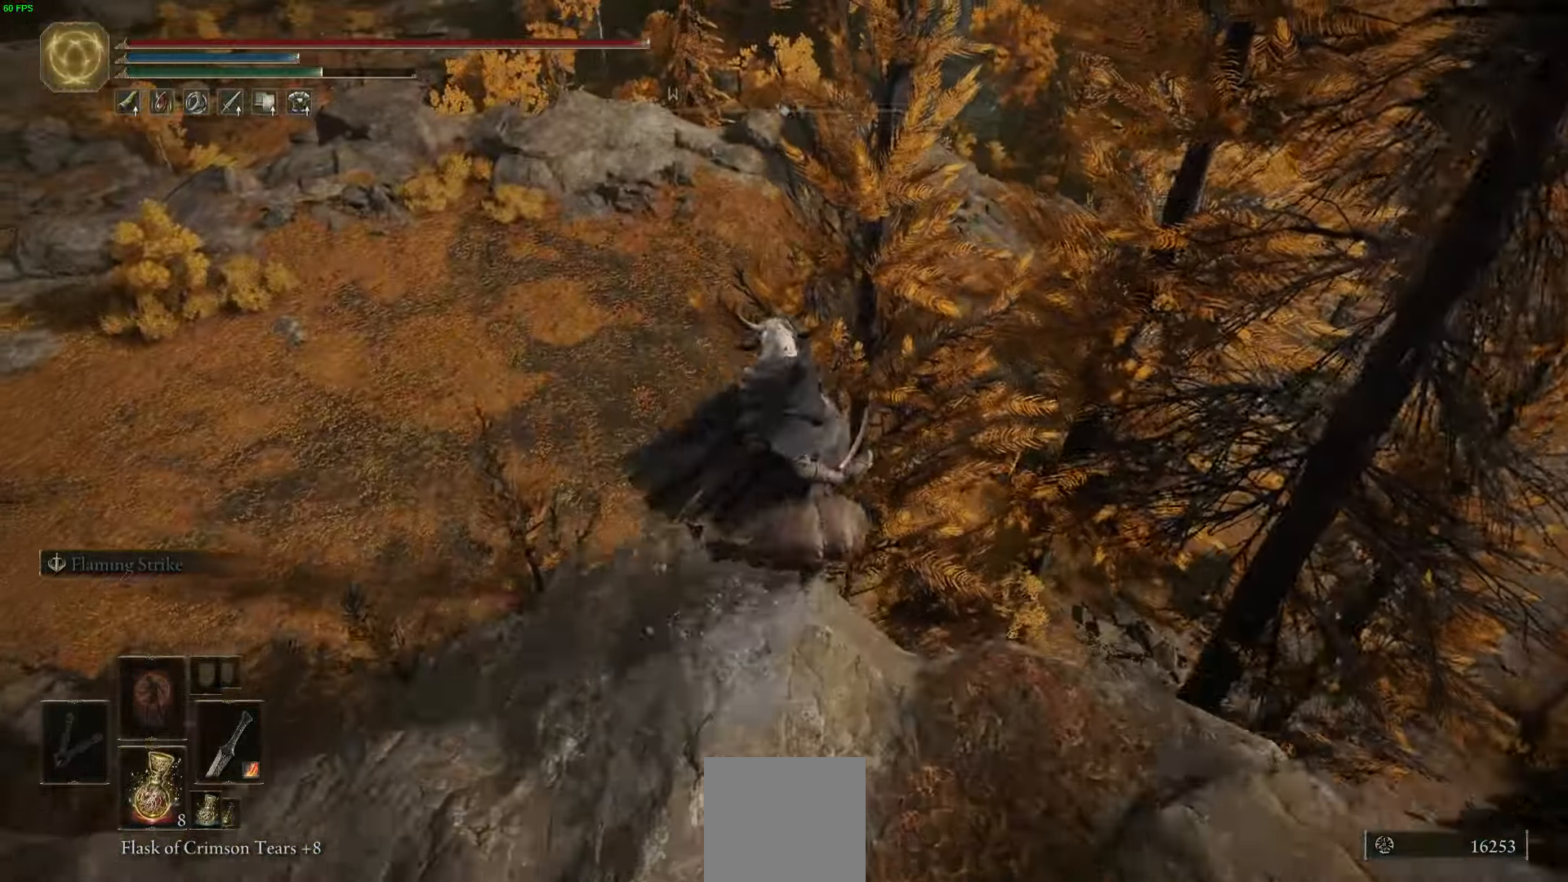
Gameplay with a controller (Xbox layout); each line is a JSON object with the inputs held at the frame after it. "events" lists button and stick changes between this image and that frame as [ms after this image, input, new state], when the widget could be followed in between.
{"buttons": ["A"], "left_stick": "down-left", "right_stick": "center", "events": [[367, "left_stick", "down-left"], [434, "A", "down"]]}
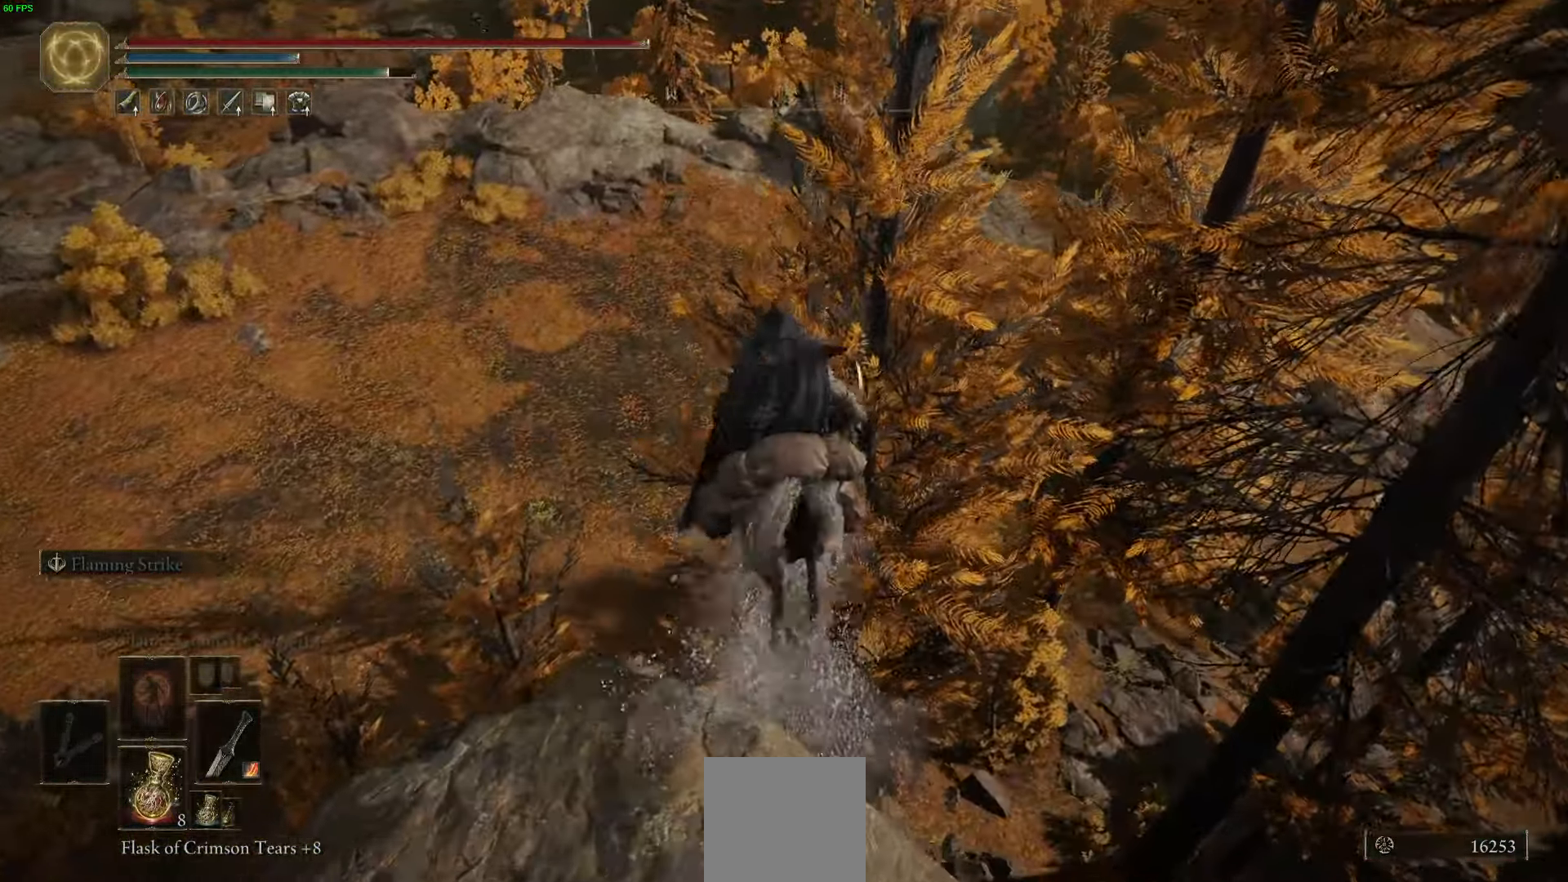
{"buttons": [], "left_stick": "down-left", "right_stick": "center", "events": [[84, "A", "up"], [134, "A", "down"], [250, "A", "up"], [300, "A", "down"], [434, "A", "up"]]}
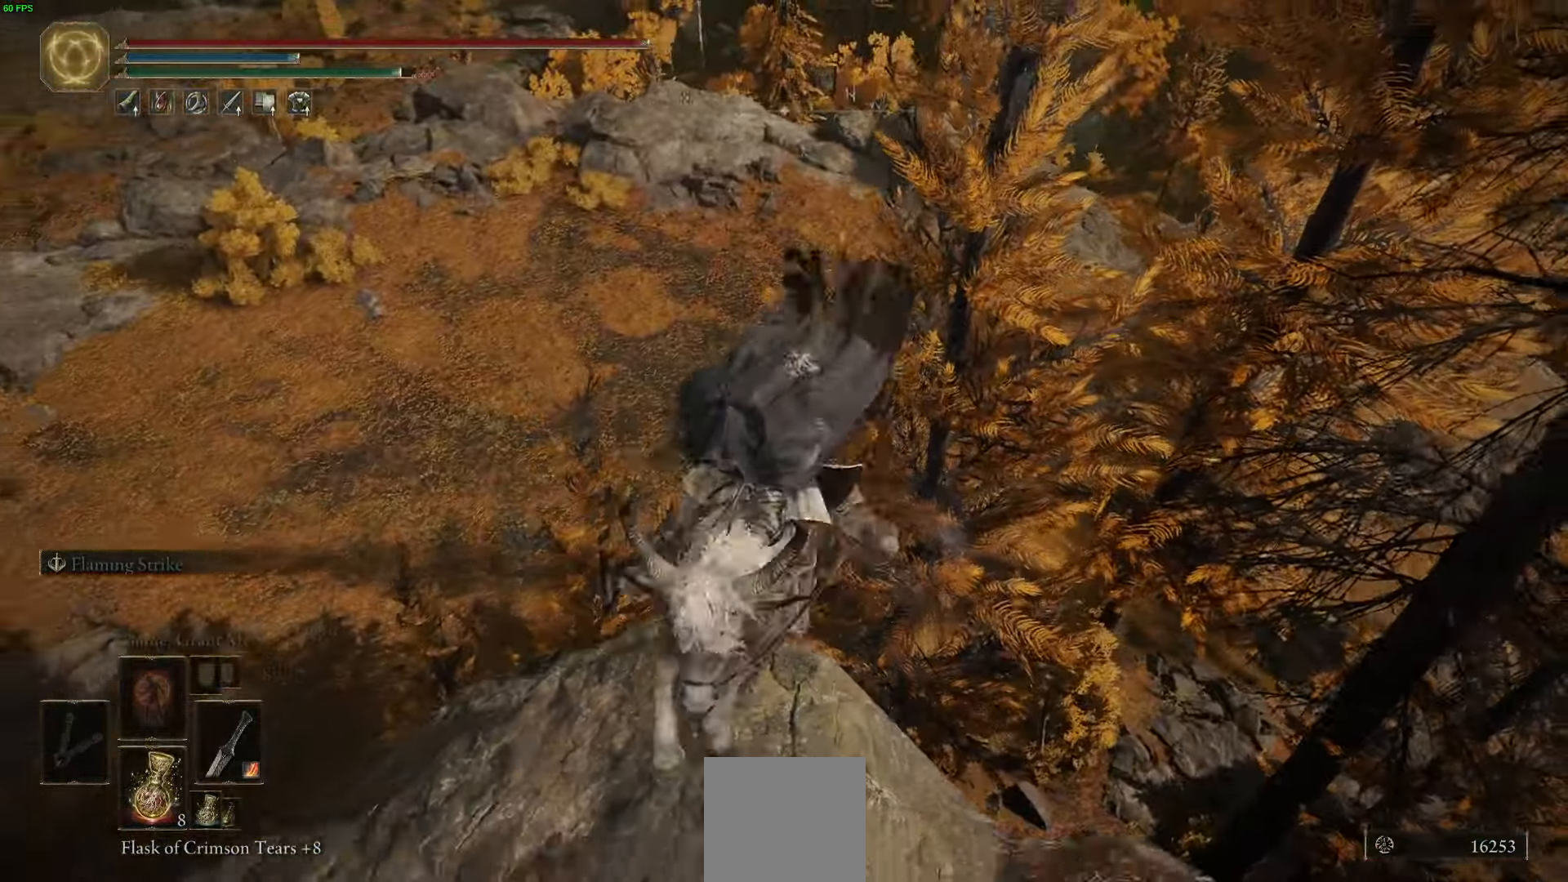
{"buttons": [], "left_stick": "up-left", "right_stick": "center", "events": [[100, "right_stick", "down-left"], [300, "left_stick", "up-left"], [317, "right_stick", "left"], [484, "right_stick", "center"]]}
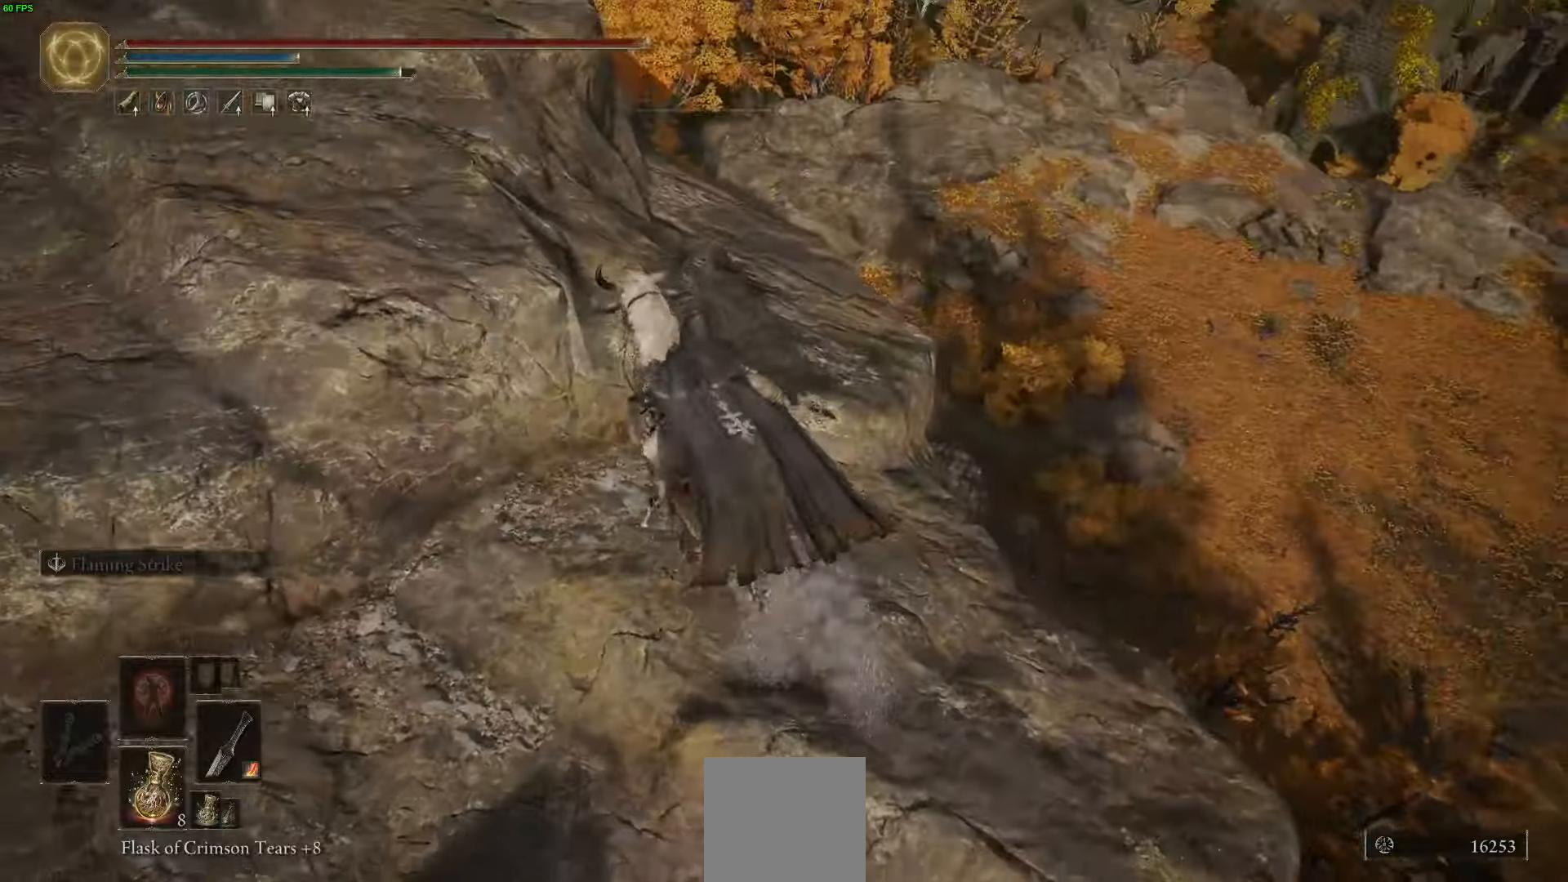
{"buttons": [], "left_stick": "up-left", "right_stick": "center", "events": [[367, "right_stick", "up"], [484, "right_stick", "center"]]}
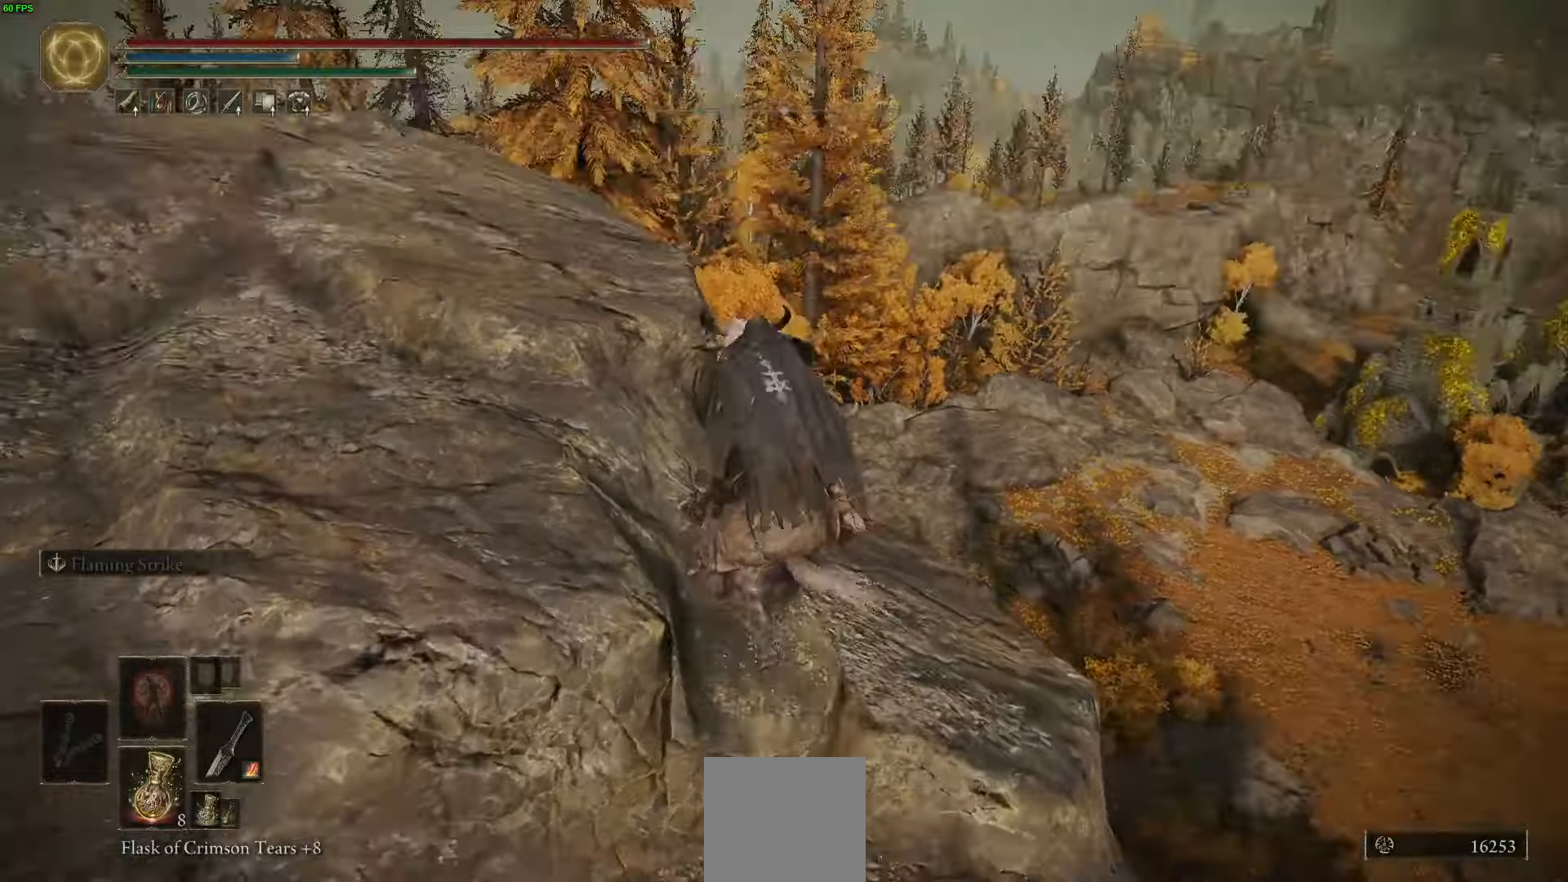
{"buttons": ["A"], "left_stick": "up-left", "right_stick": "center", "events": [[67, "right_stick", "left"], [284, "right_stick", "center"], [367, "A", "down"]]}
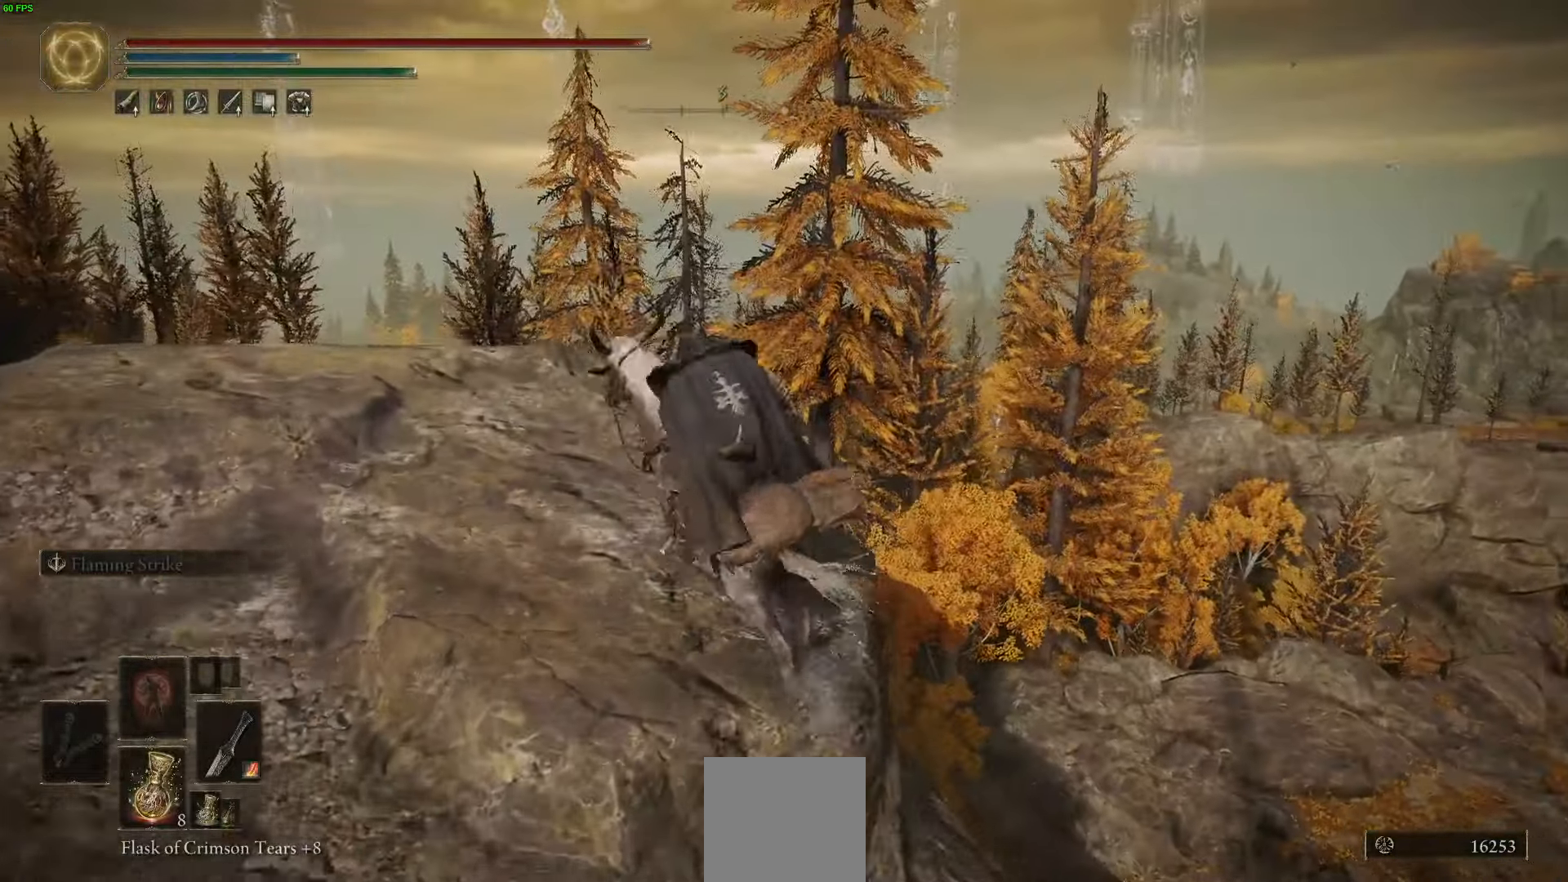
{"buttons": [], "left_stick": "up-left", "right_stick": "center", "events": [[17, "A", "up"], [167, "right_stick", "down"], [400, "right_stick", "center"]]}
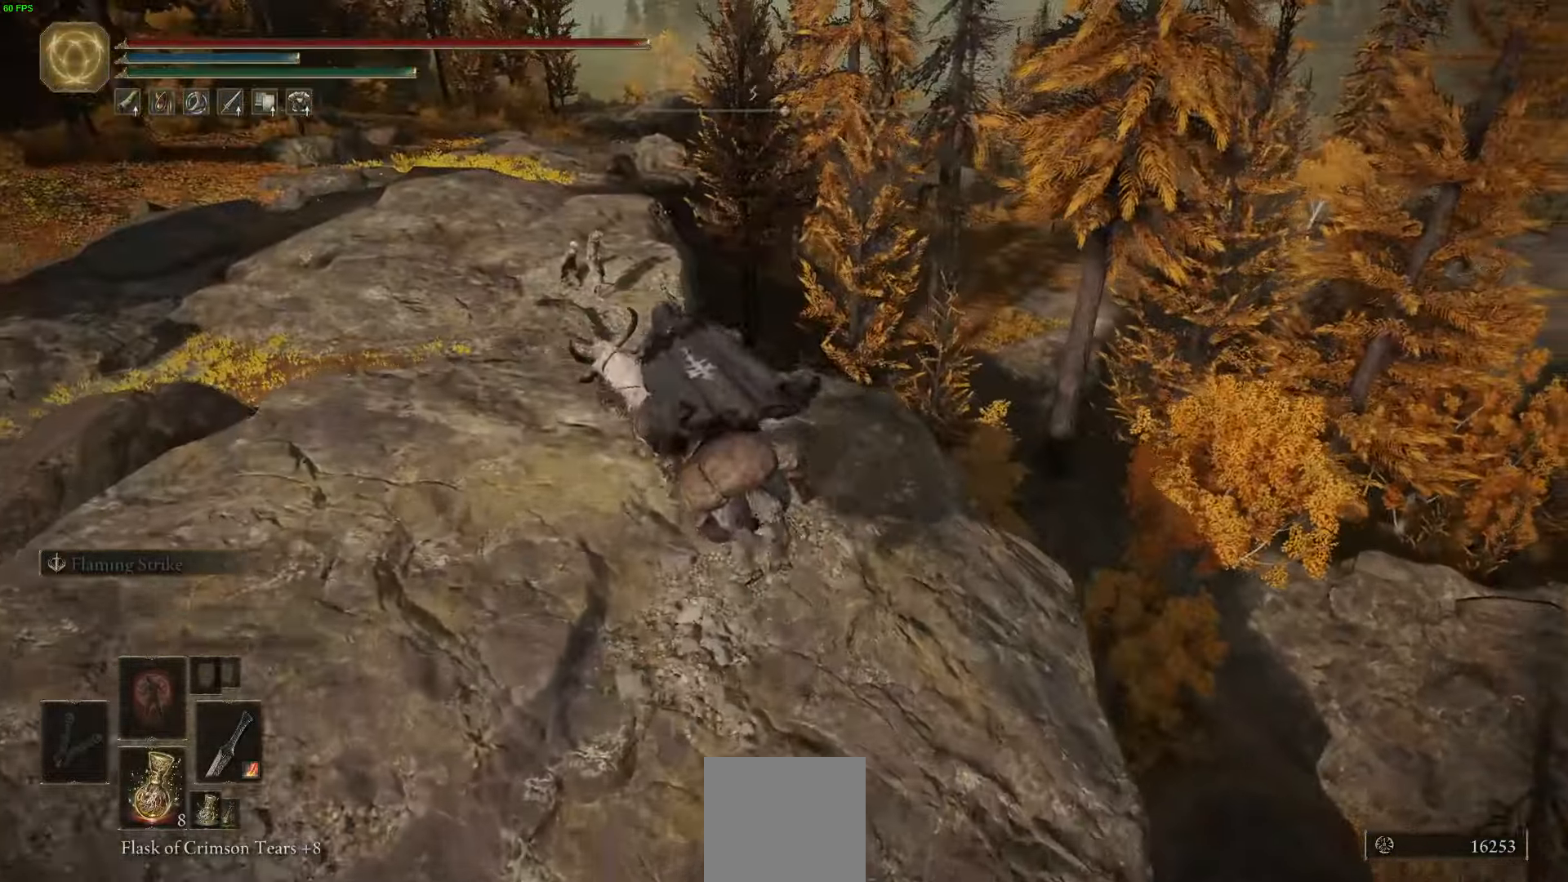
{"buttons": [], "left_stick": "up-left", "right_stick": "down-right", "events": [[184, "left_stick", "left"], [250, "right_stick", "left"], [417, "left_stick", "up-left"], [434, "right_stick", "center"], [484, "right_stick", "down-right"]]}
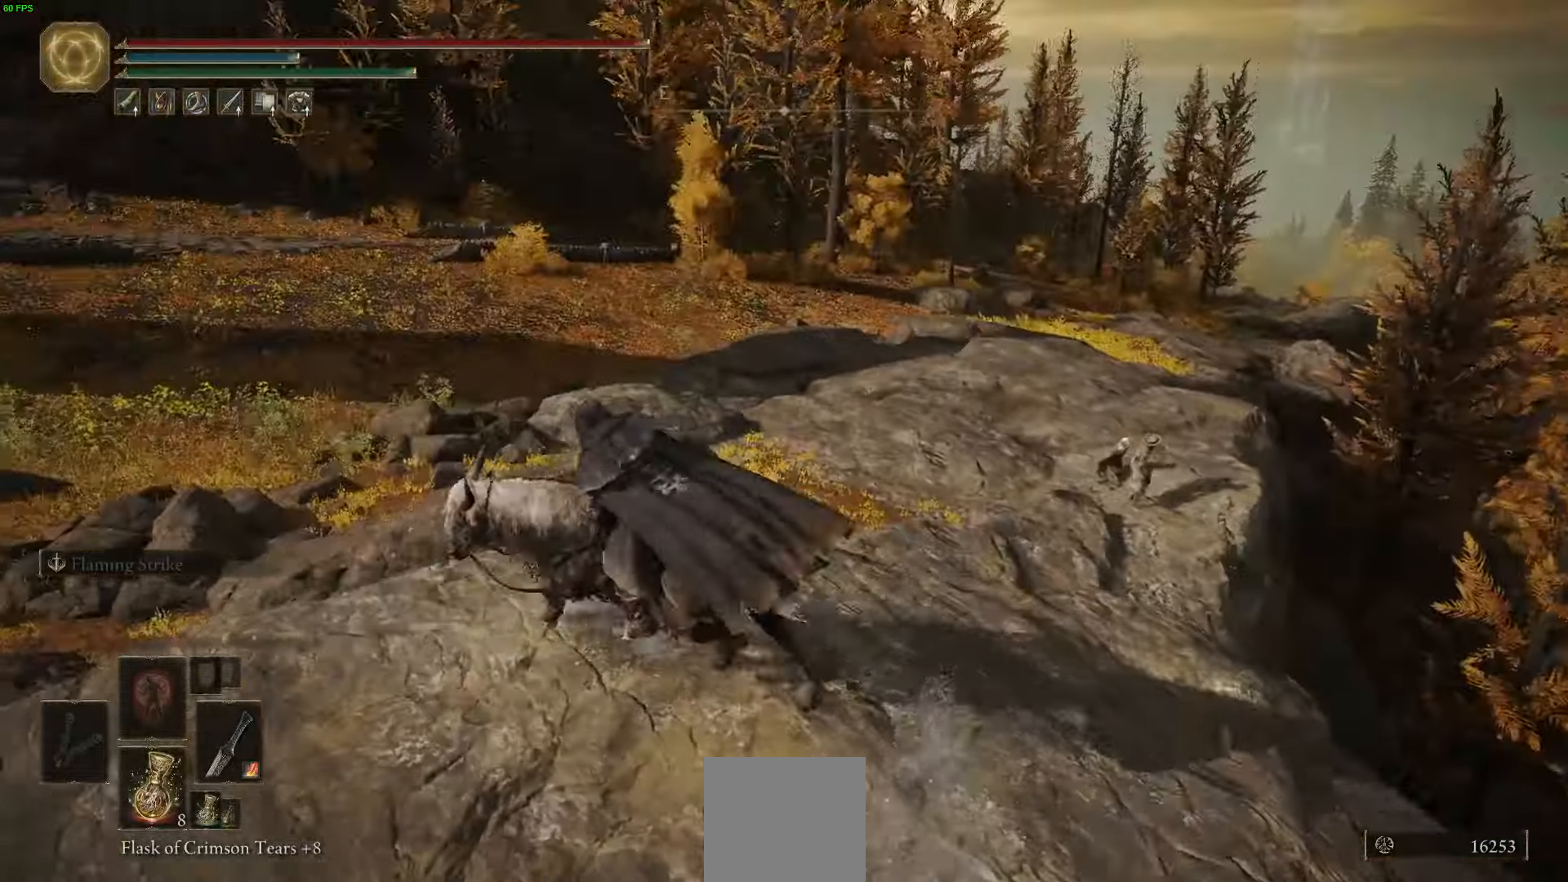
{"buttons": [], "left_stick": "up-right", "right_stick": "center", "events": [[17, "left_stick", "up"], [200, "left_stick", "up-right"], [334, "right_stick", "center"]]}
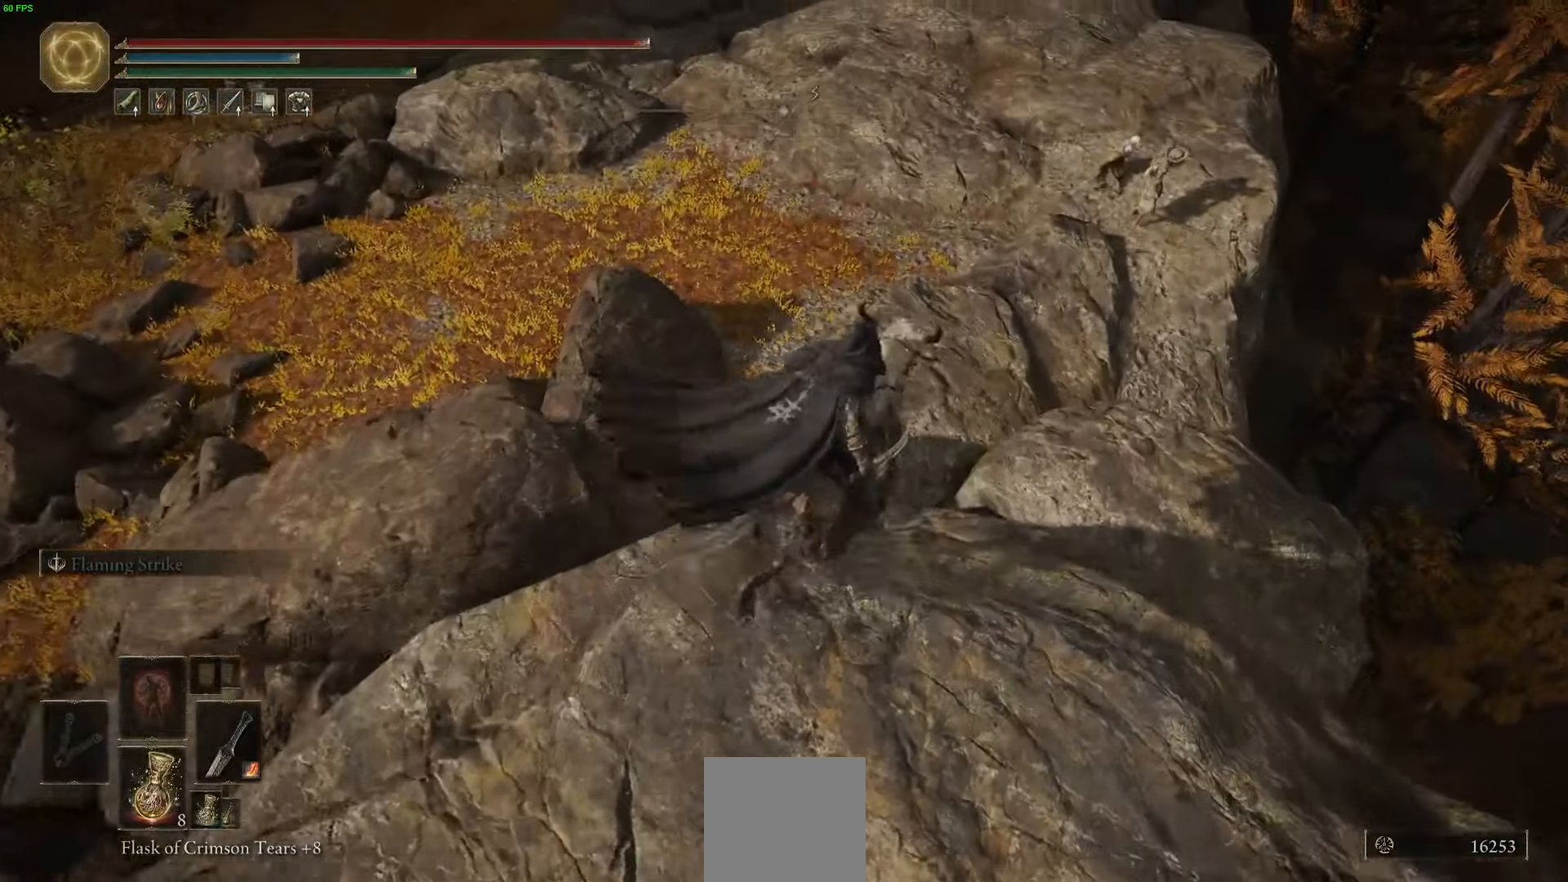
{"buttons": [], "left_stick": "up-right", "right_stick": "center", "events": [[34, "B", "down"], [217, "B", "up"]]}
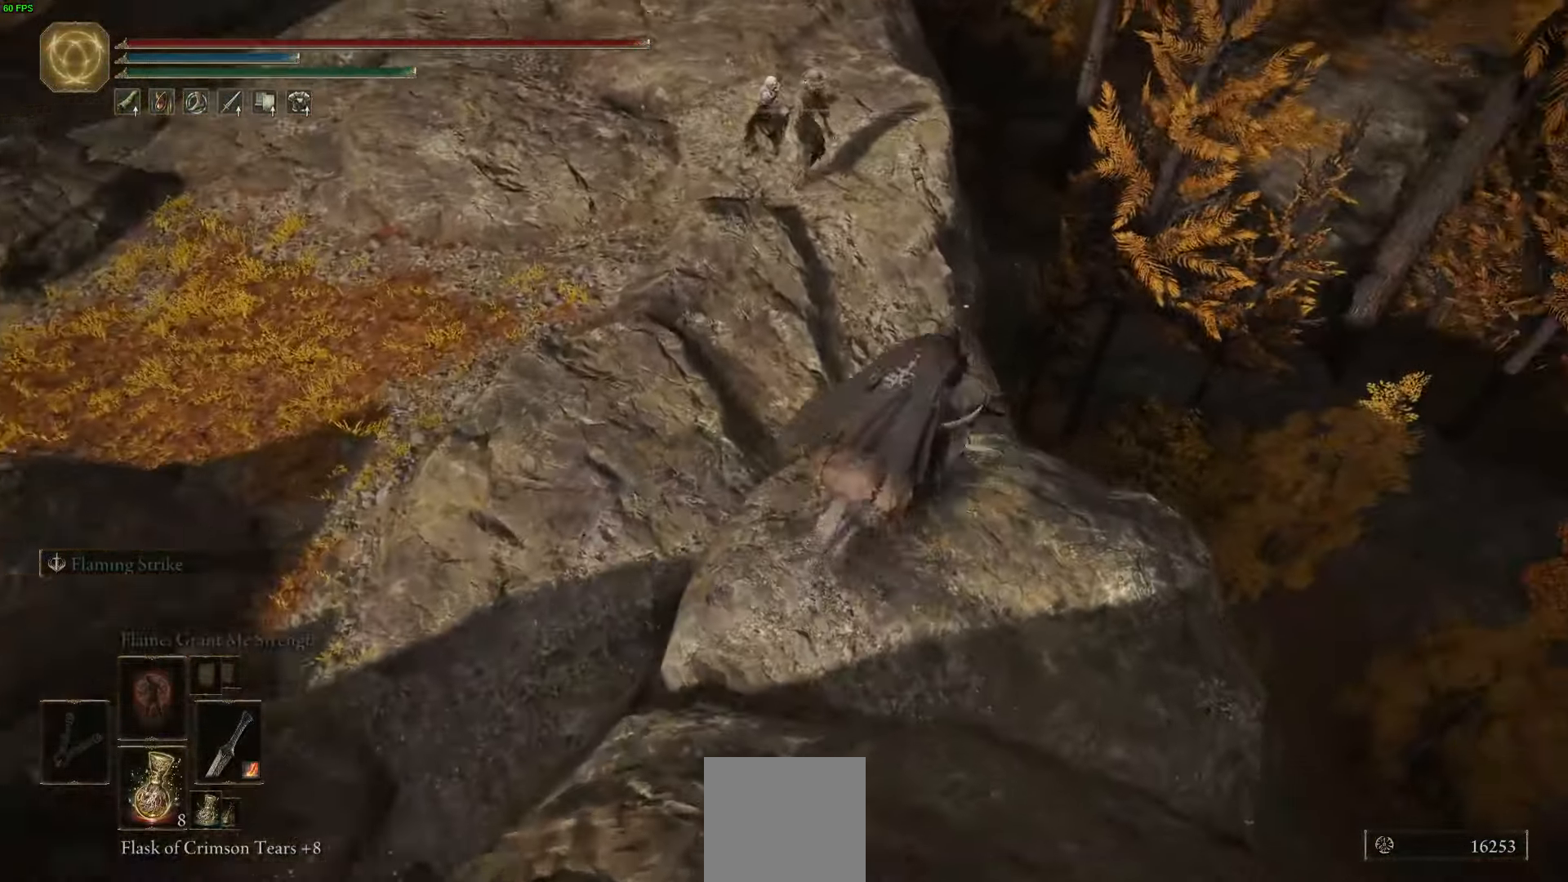
{"buttons": [], "left_stick": "up", "right_stick": "left", "events": [[34, "left_stick", "up"], [50, "right_stick", "left"]]}
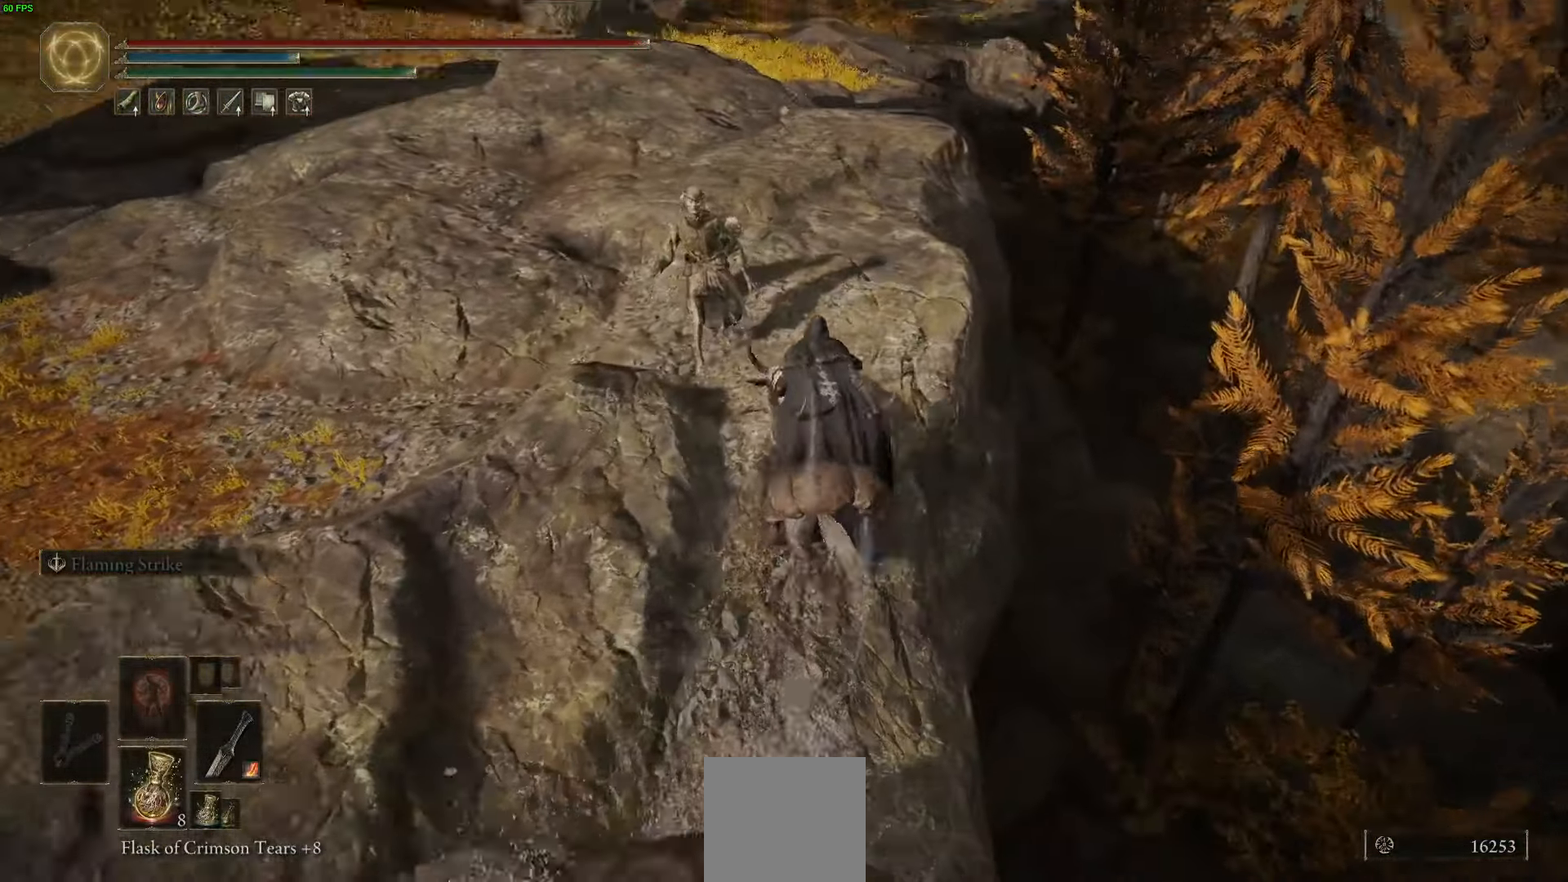
{"buttons": [], "left_stick": "up", "right_stick": "center", "events": [[50, "right_stick", "center"], [234, "right_stick", "down-left"], [484, "right_stick", "center"]]}
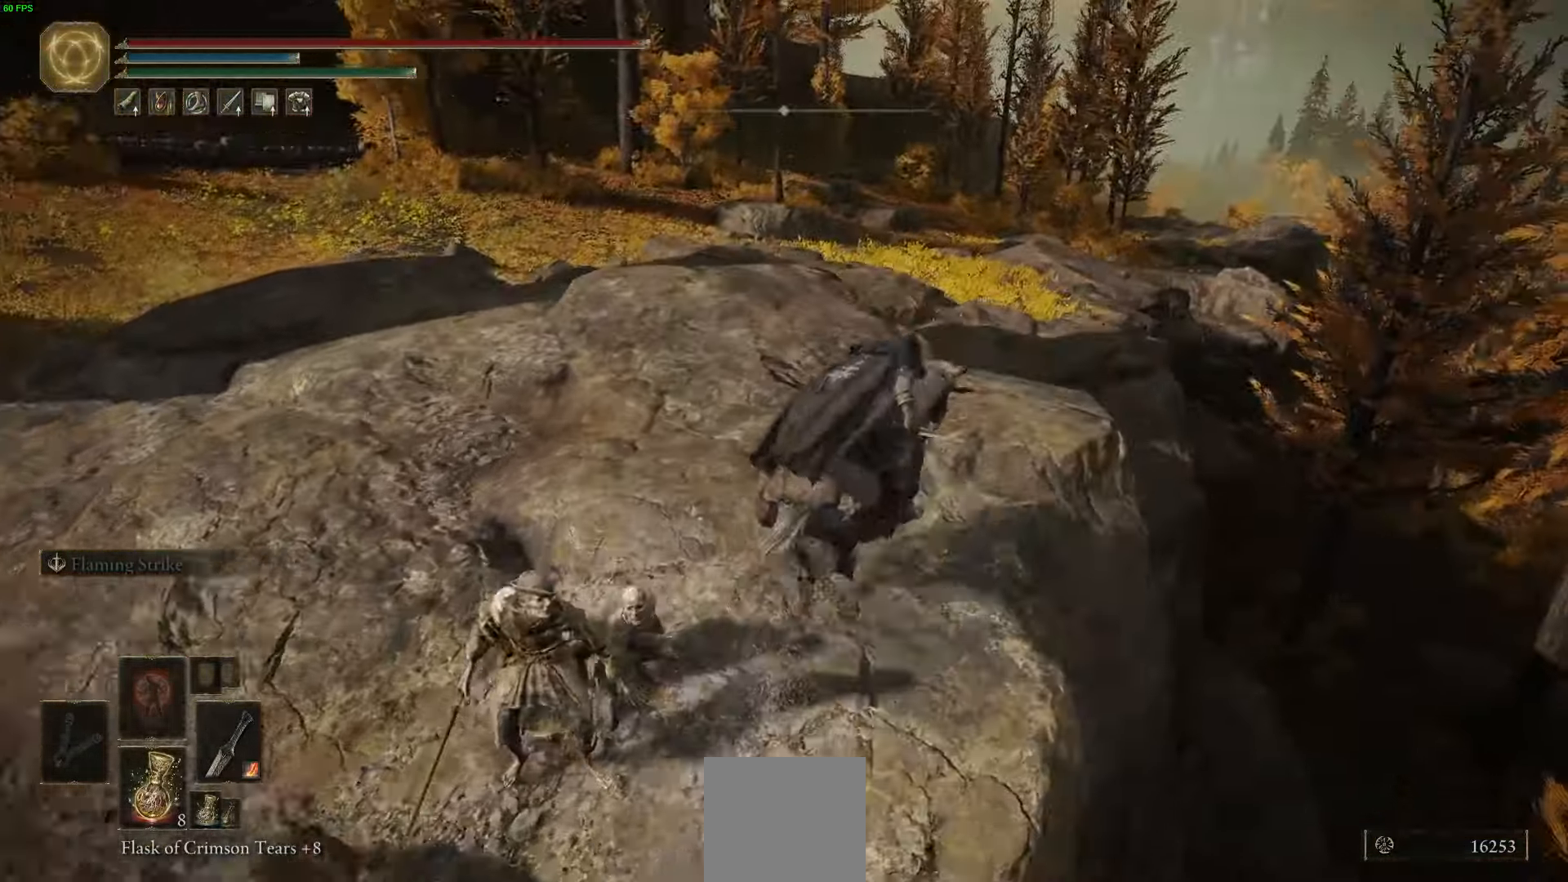
{"buttons": [], "left_stick": "up-right", "right_stick": "center", "events": [[84, "left_stick", "up-right"], [134, "right_stick", "down"], [400, "right_stick", "center"]]}
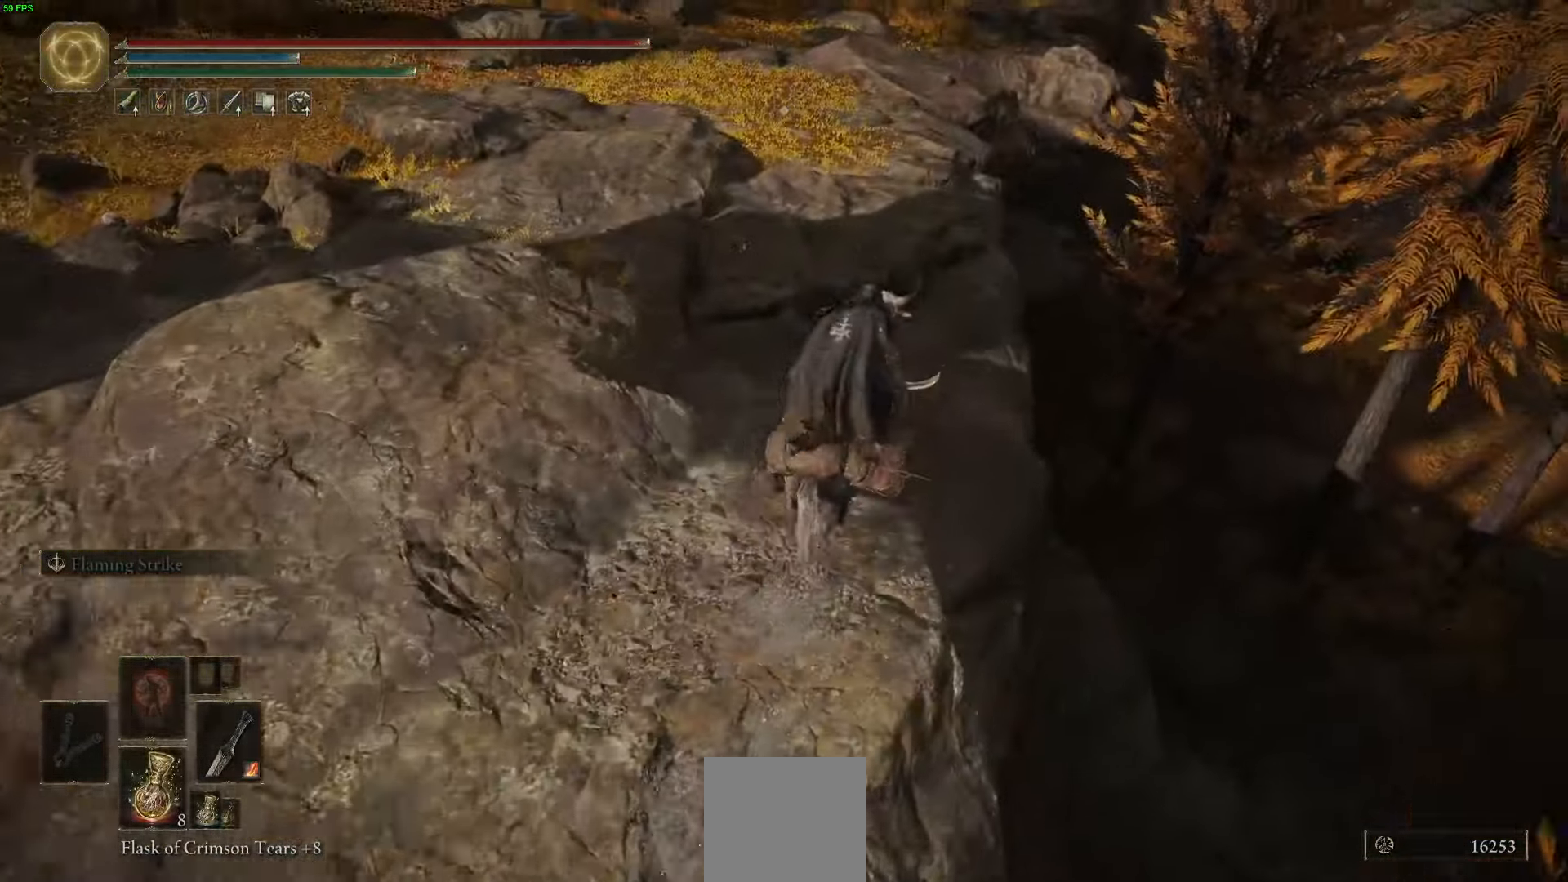
{"buttons": [], "left_stick": "center", "right_stick": "right", "events": [[150, "right_stick", "right"], [167, "left_stick", "center"]]}
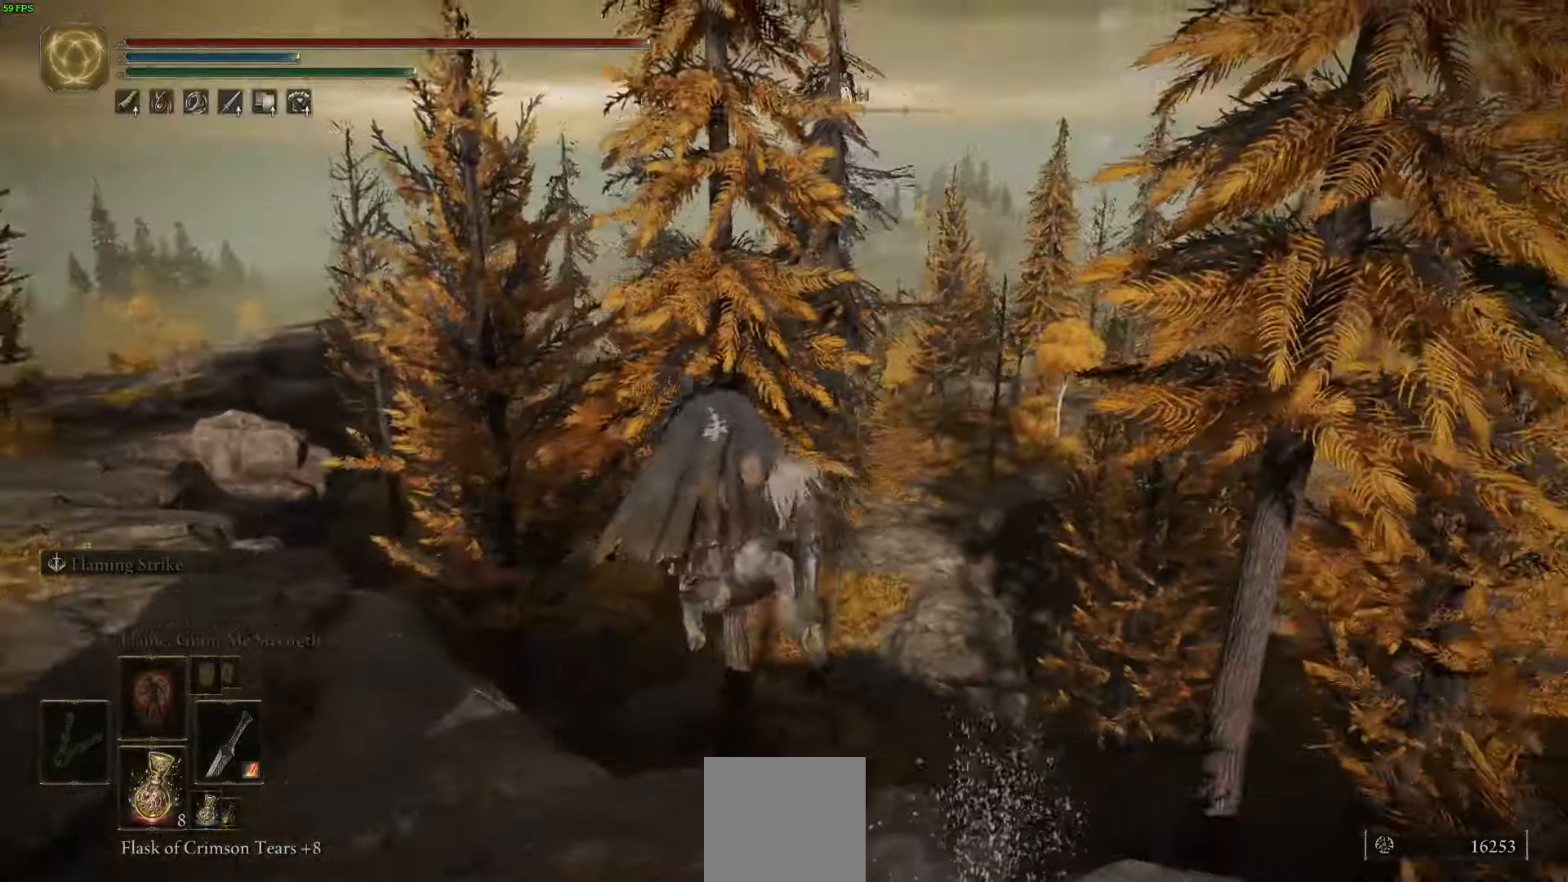
{"buttons": [], "left_stick": "center", "right_stick": "center", "events": [[150, "right_stick", "center"]]}
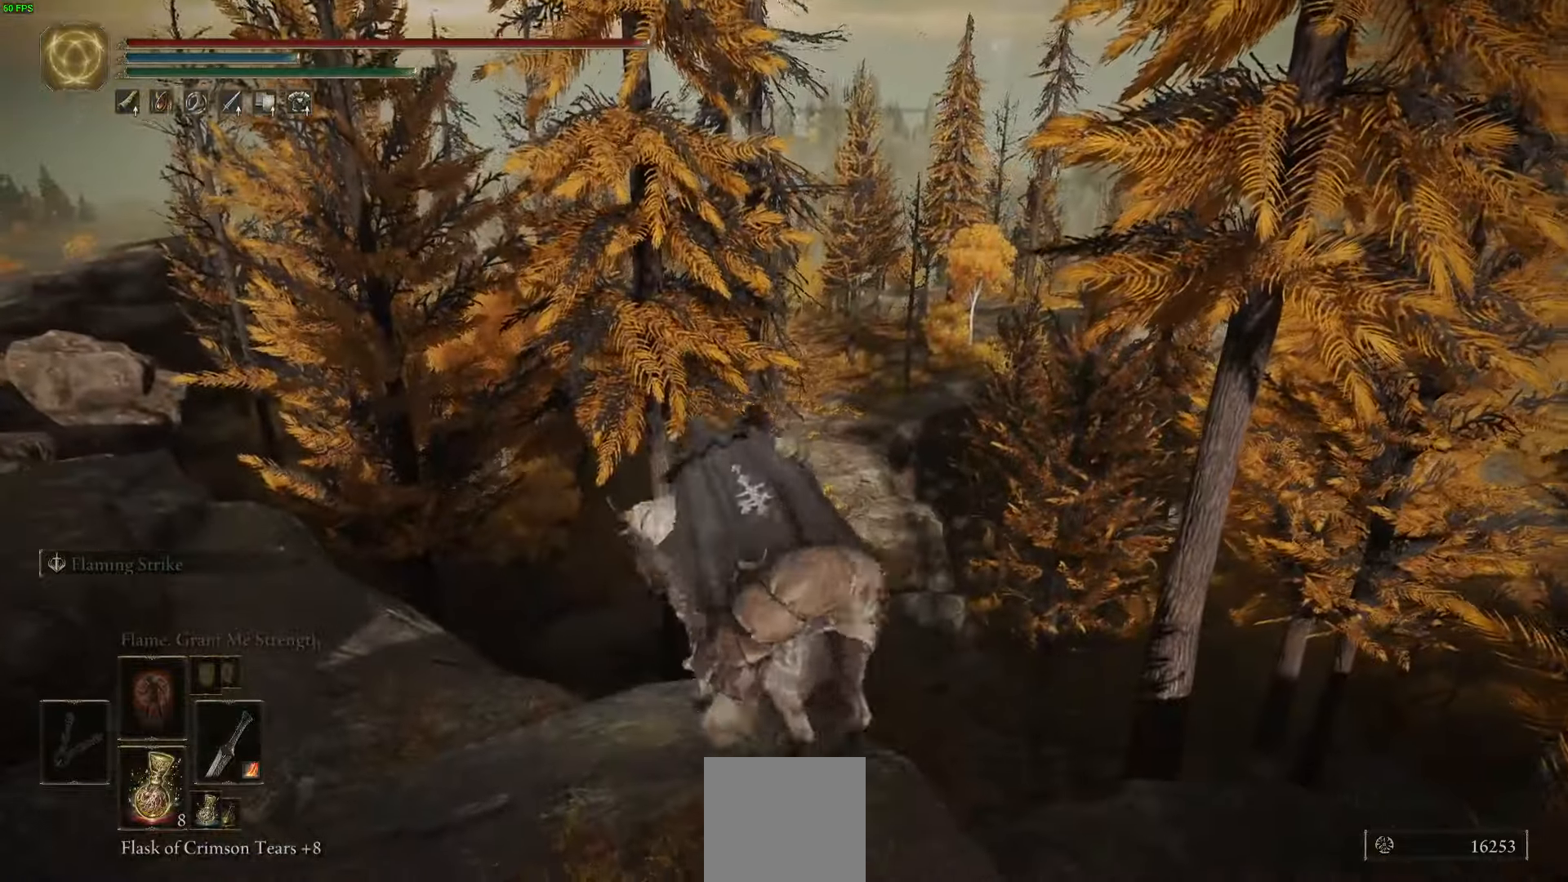
{"buttons": [], "left_stick": "right", "right_stick": "right", "events": [[117, "left_stick", "right"], [467, "right_stick", "right"]]}
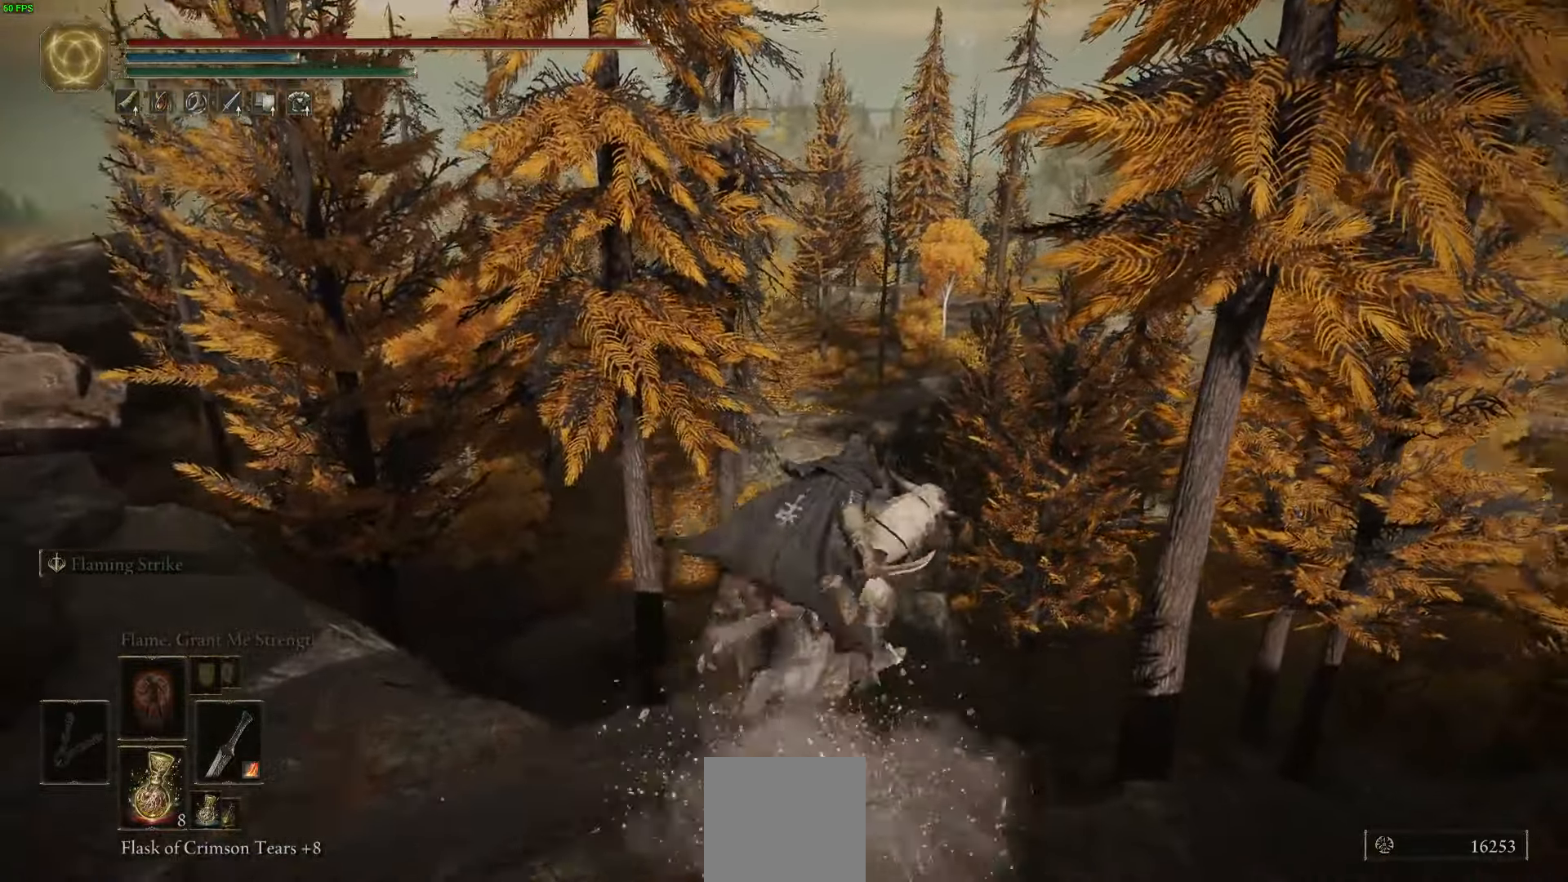
{"buttons": [], "left_stick": "up-right", "right_stick": "center", "events": [[284, "left_stick", "up-right"], [284, "right_stick", "center"]]}
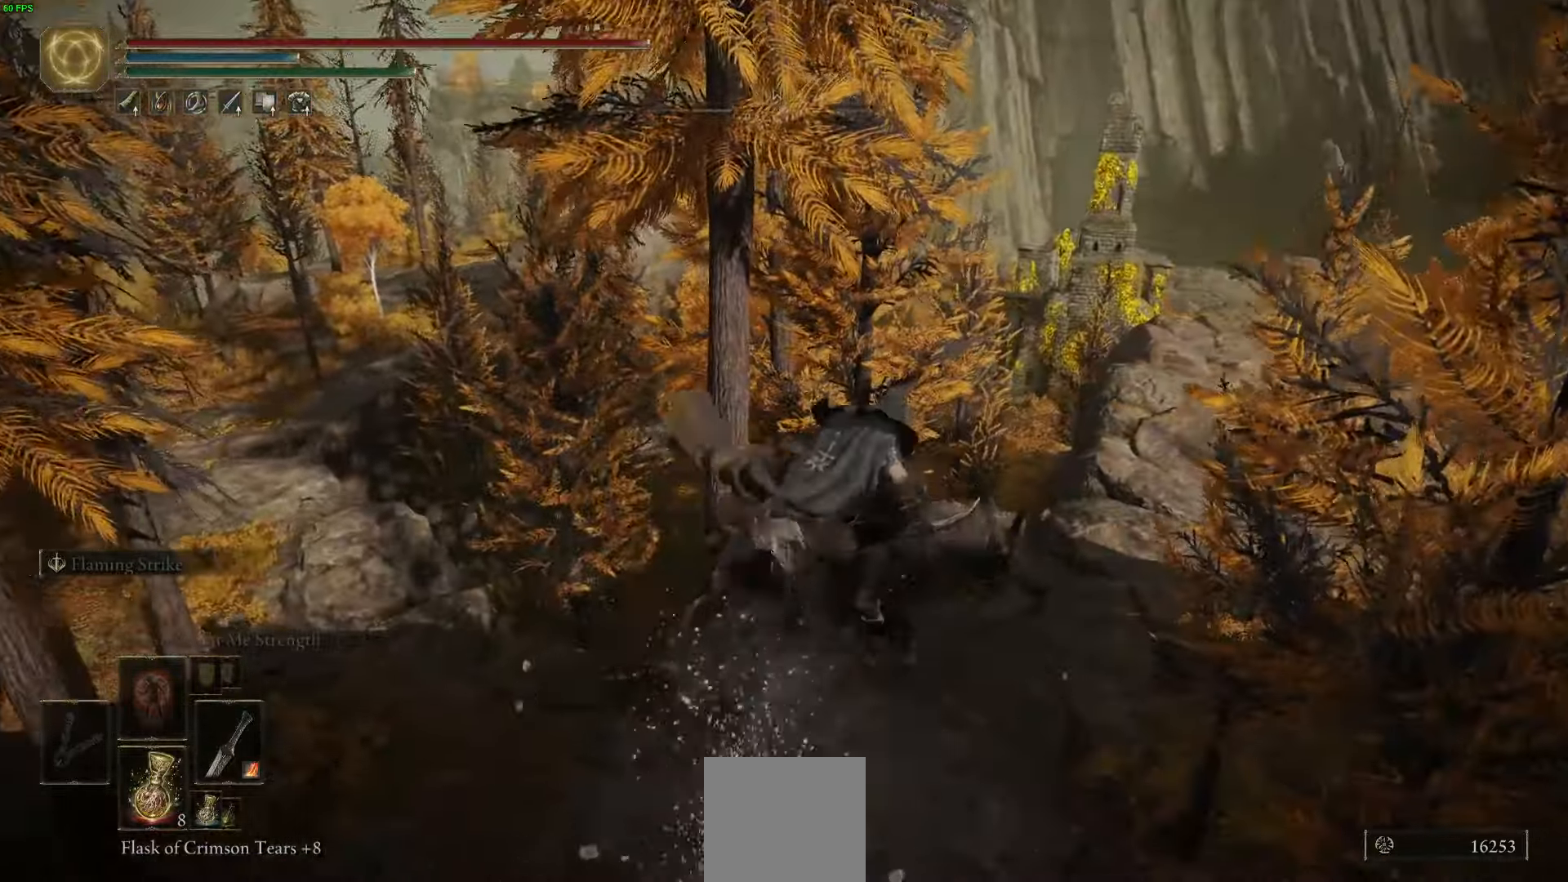
{"buttons": ["B"], "left_stick": "up-right", "right_stick": "center", "events": [[100, "right_stick", "up-right"], [300, "right_stick", "center"], [450, "B", "down"]]}
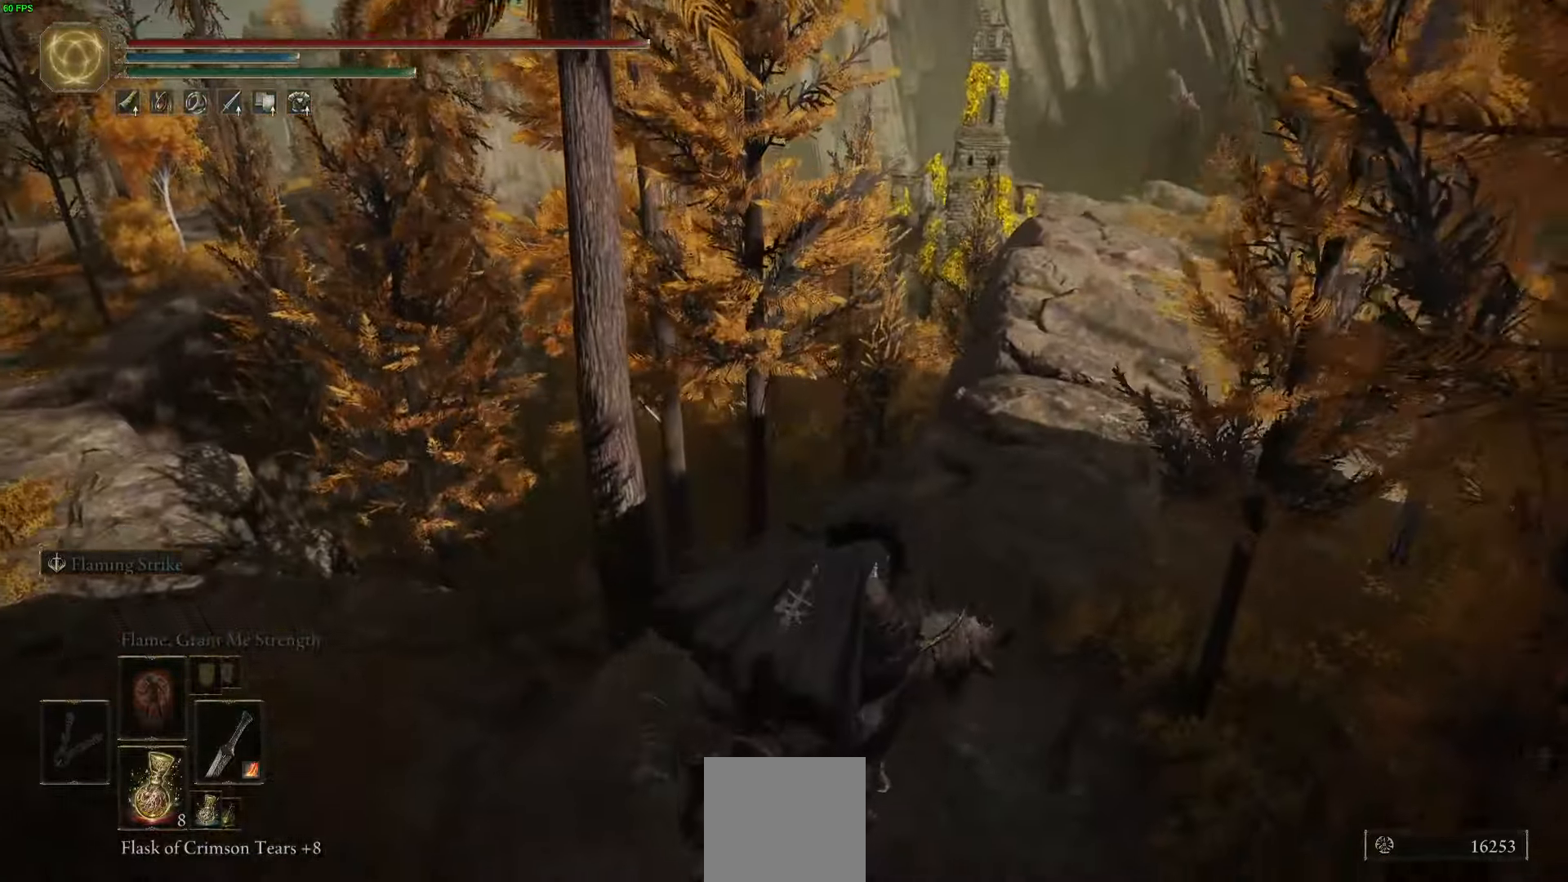
{"buttons": [], "left_stick": "up-right", "right_stick": "center", "events": [[134, "B", "up"]]}
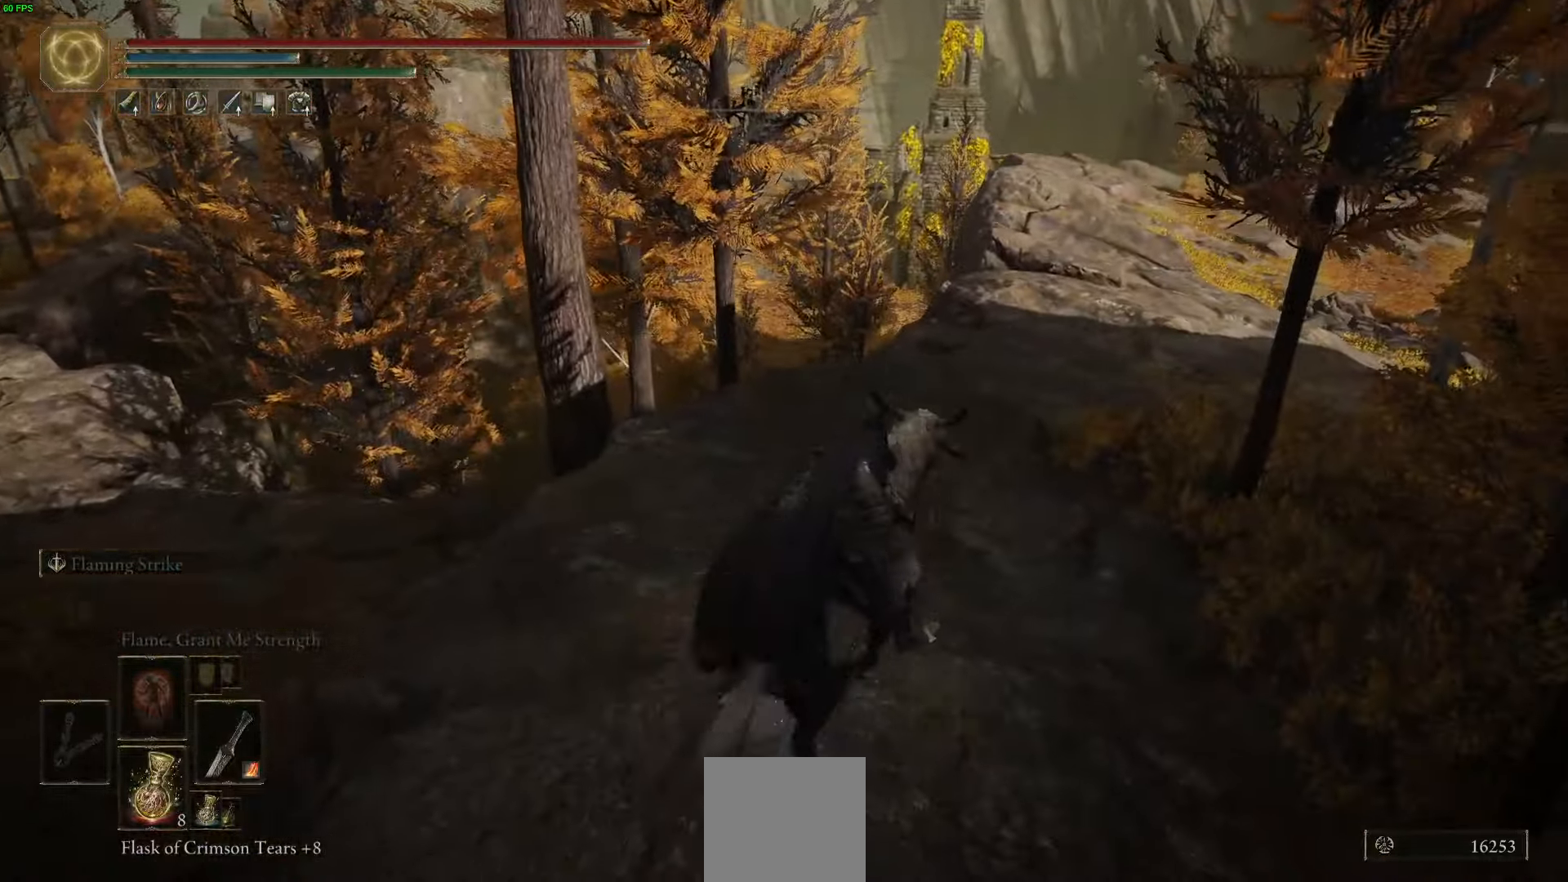
{"buttons": [], "left_stick": "up-left", "right_stick": "center", "events": [[67, "B", "down"], [184, "B", "up"], [184, "left_stick", "up"], [484, "left_stick", "up-left"]]}
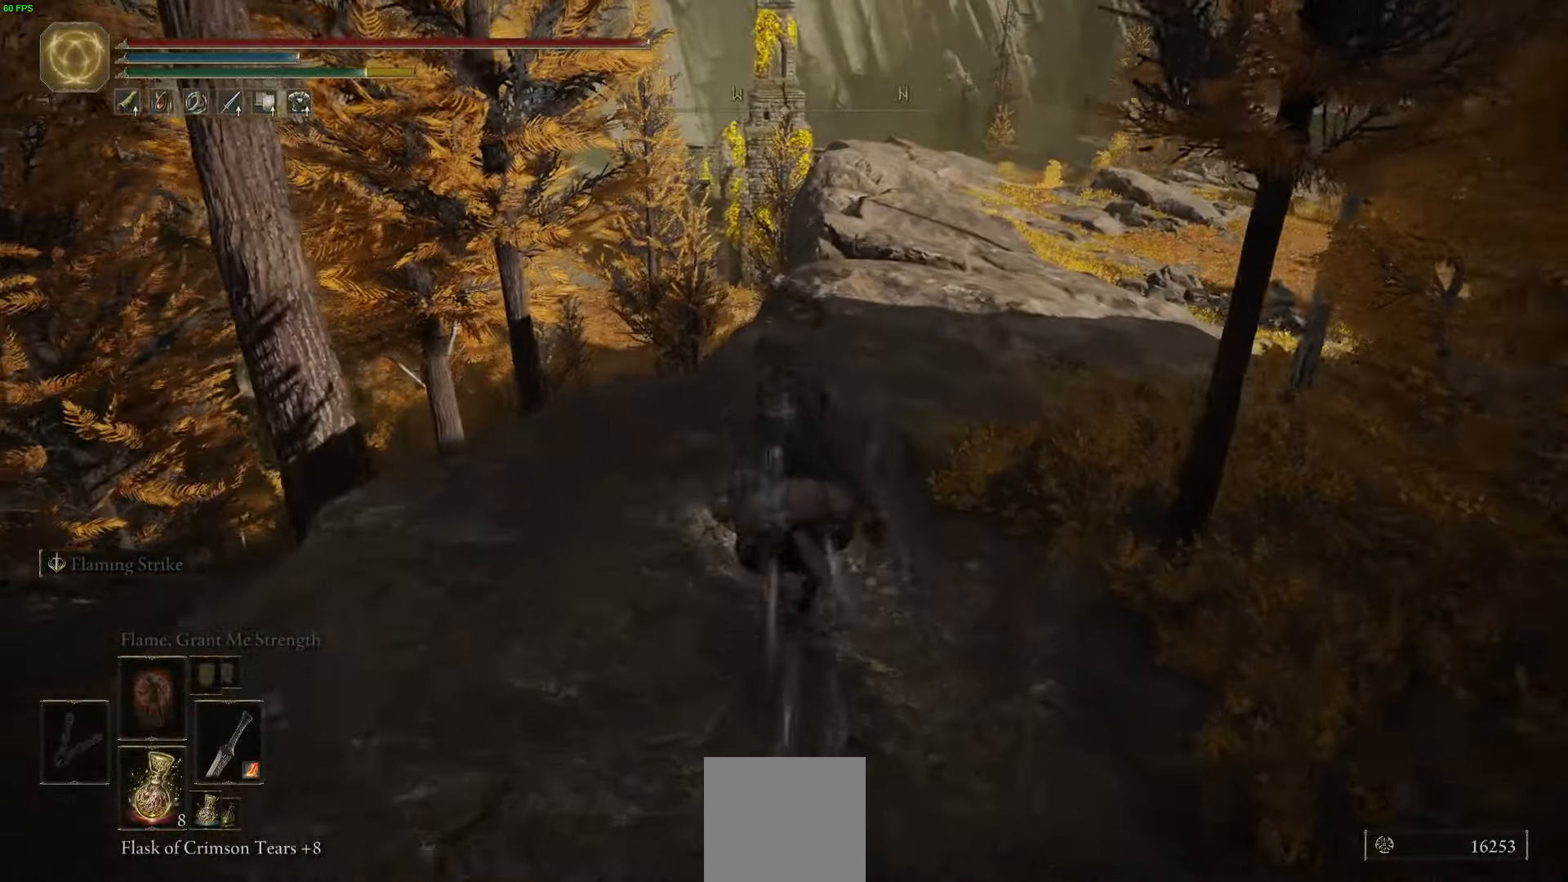
{"buttons": [], "left_stick": "left", "right_stick": "down", "events": [[117, "left_stick", "left"], [384, "right_stick", "down"]]}
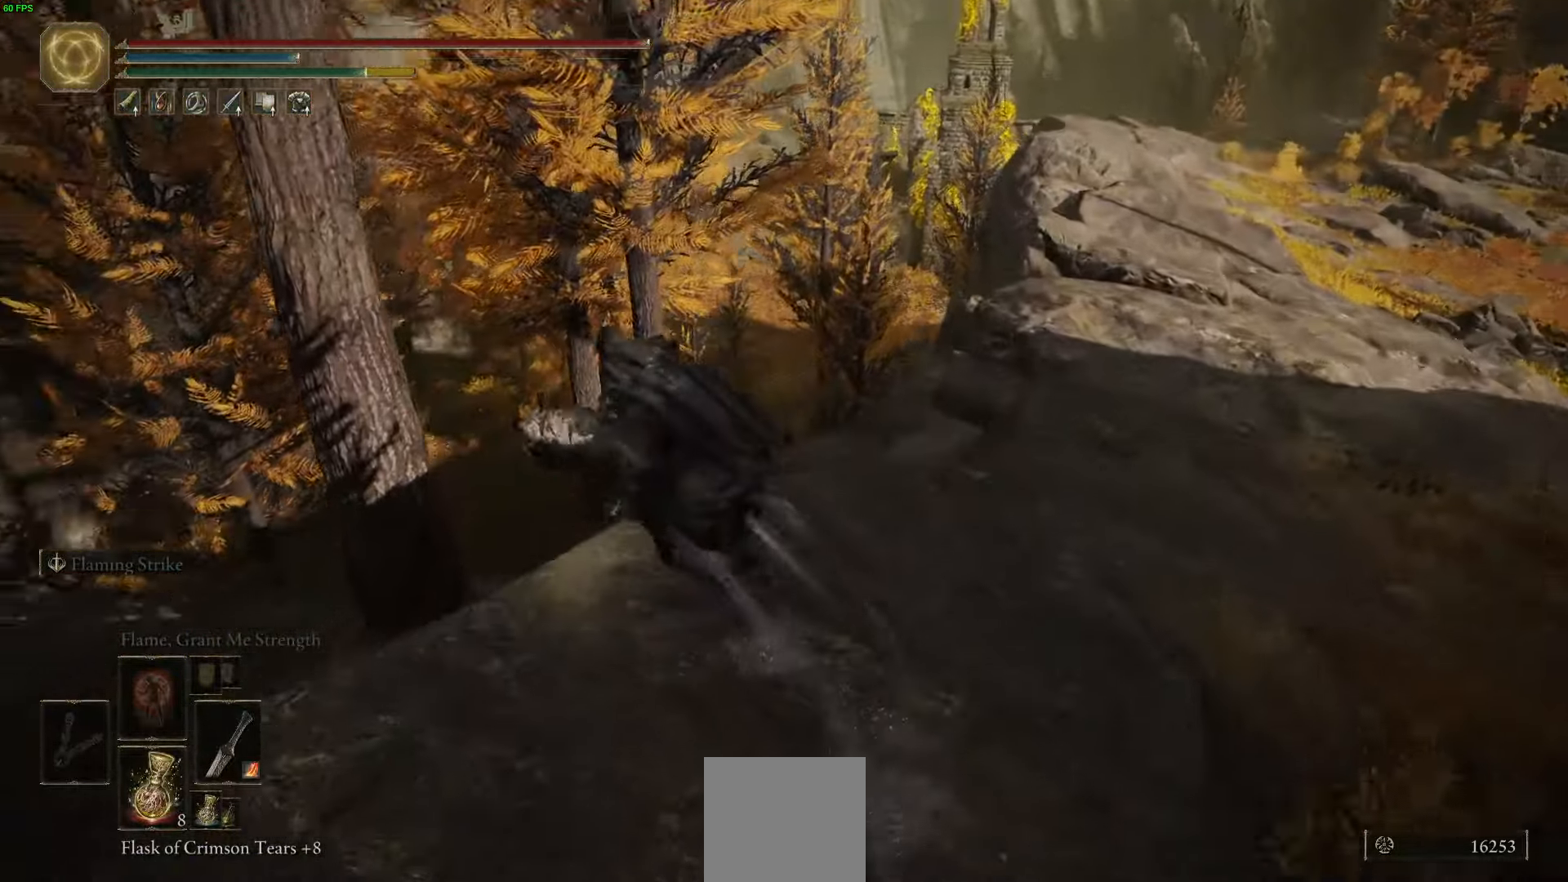
{"buttons": [], "left_stick": "up", "right_stick": "up-right", "events": [[266, "right_stick", "right"], [350, "left_stick", "up-left"], [466, "left_stick", "up"], [466, "right_stick", "up-right"]]}
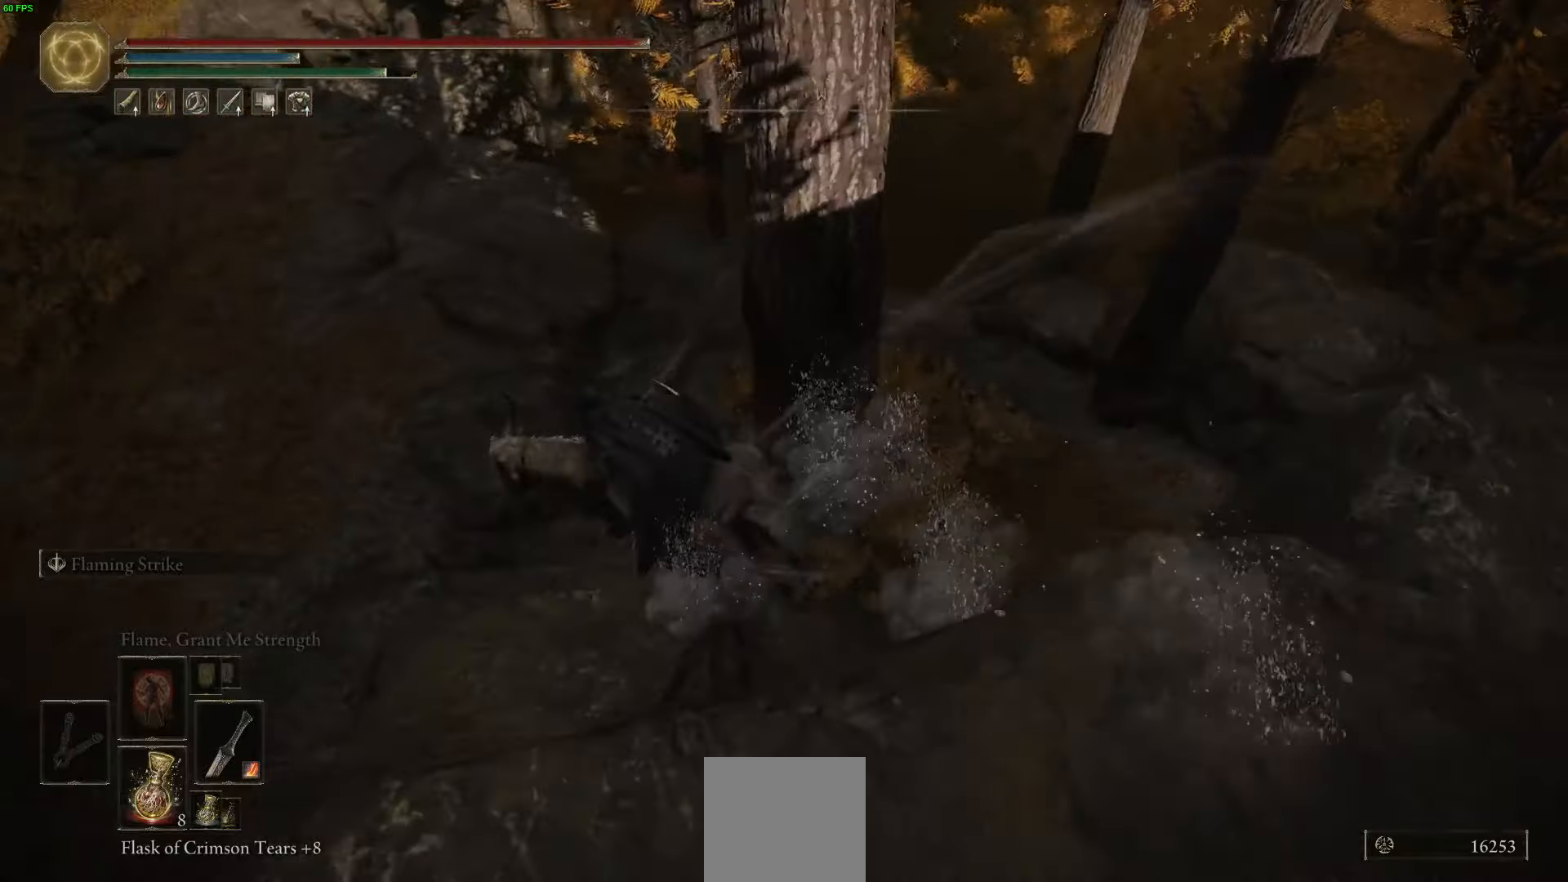
{"buttons": [], "left_stick": "up", "right_stick": "center", "events": [[383, "right_stick", "center"]]}
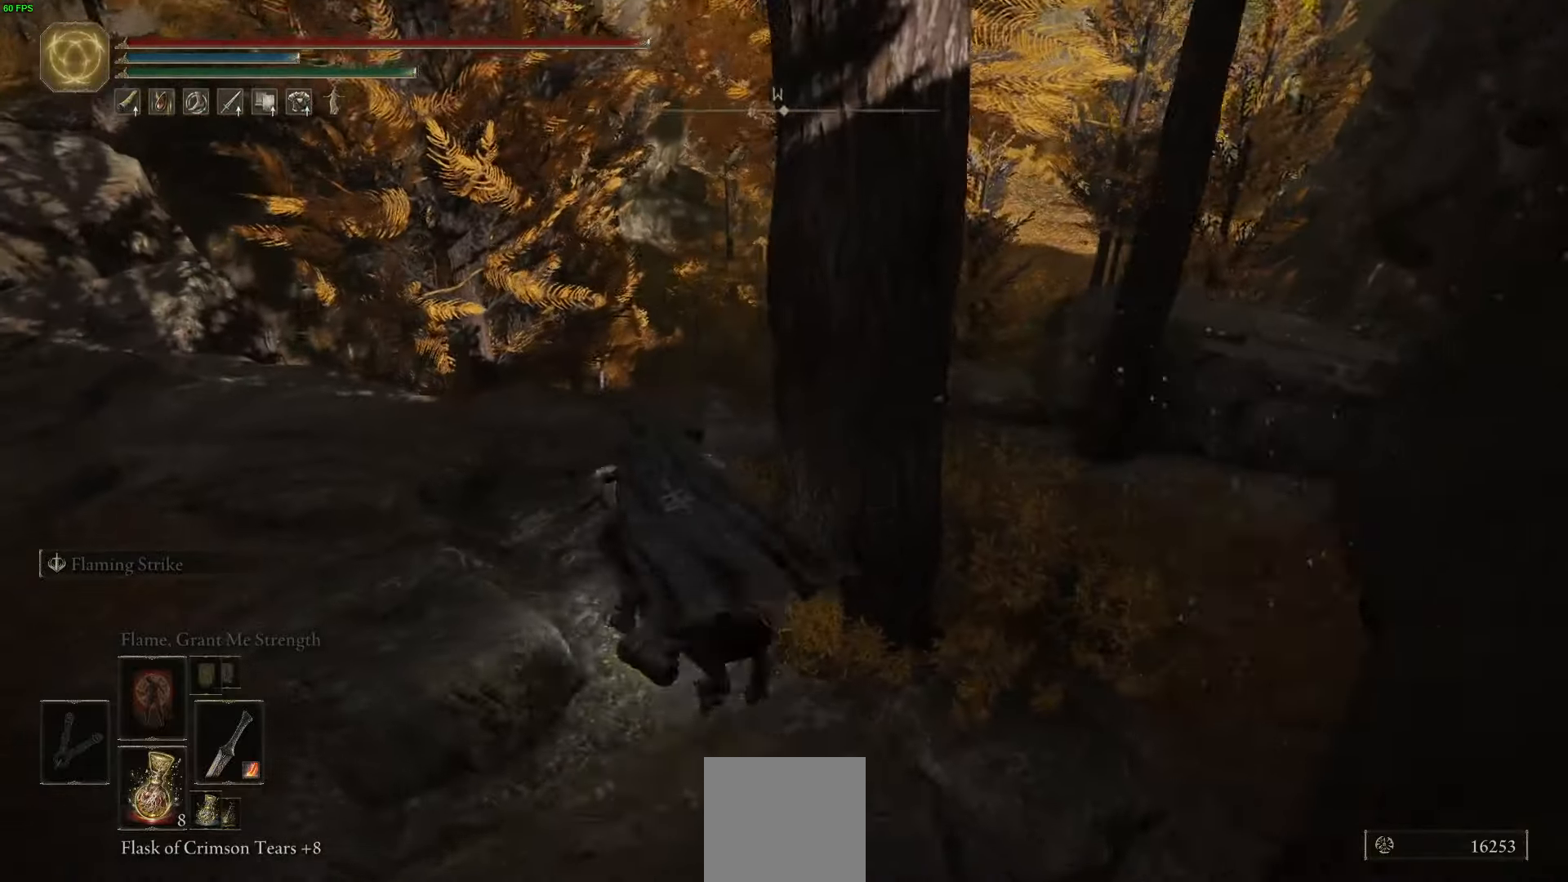
{"buttons": [], "left_stick": "up", "right_stick": "center", "events": [[66, "B", "down"], [216, "B", "up"]]}
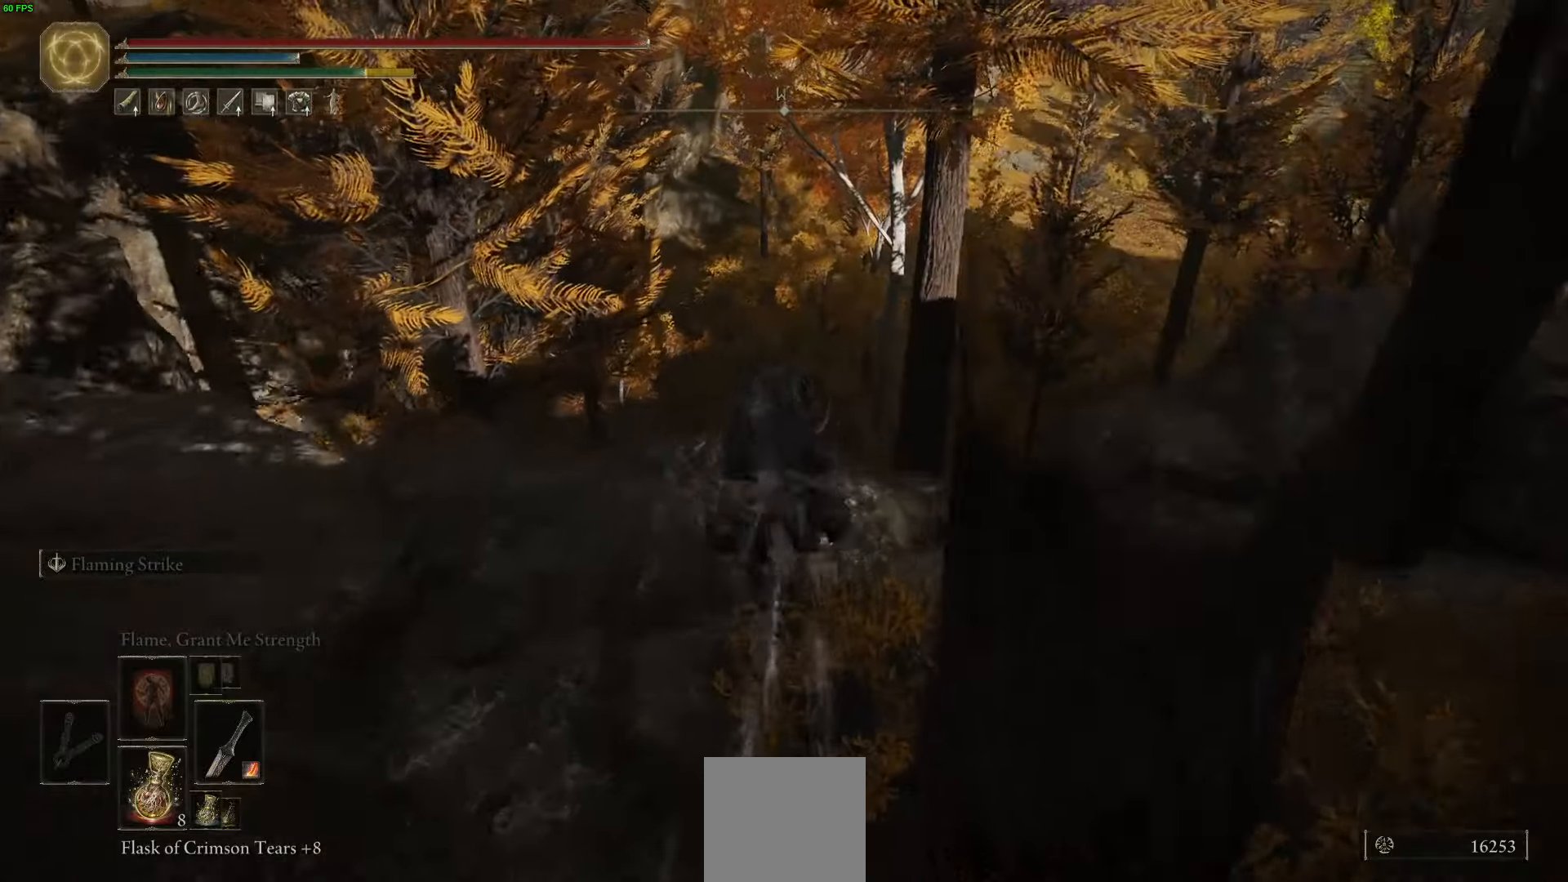
{"buttons": [], "left_stick": "up", "right_stick": "center", "events": [[216, "A", "down"], [450, "A", "up"]]}
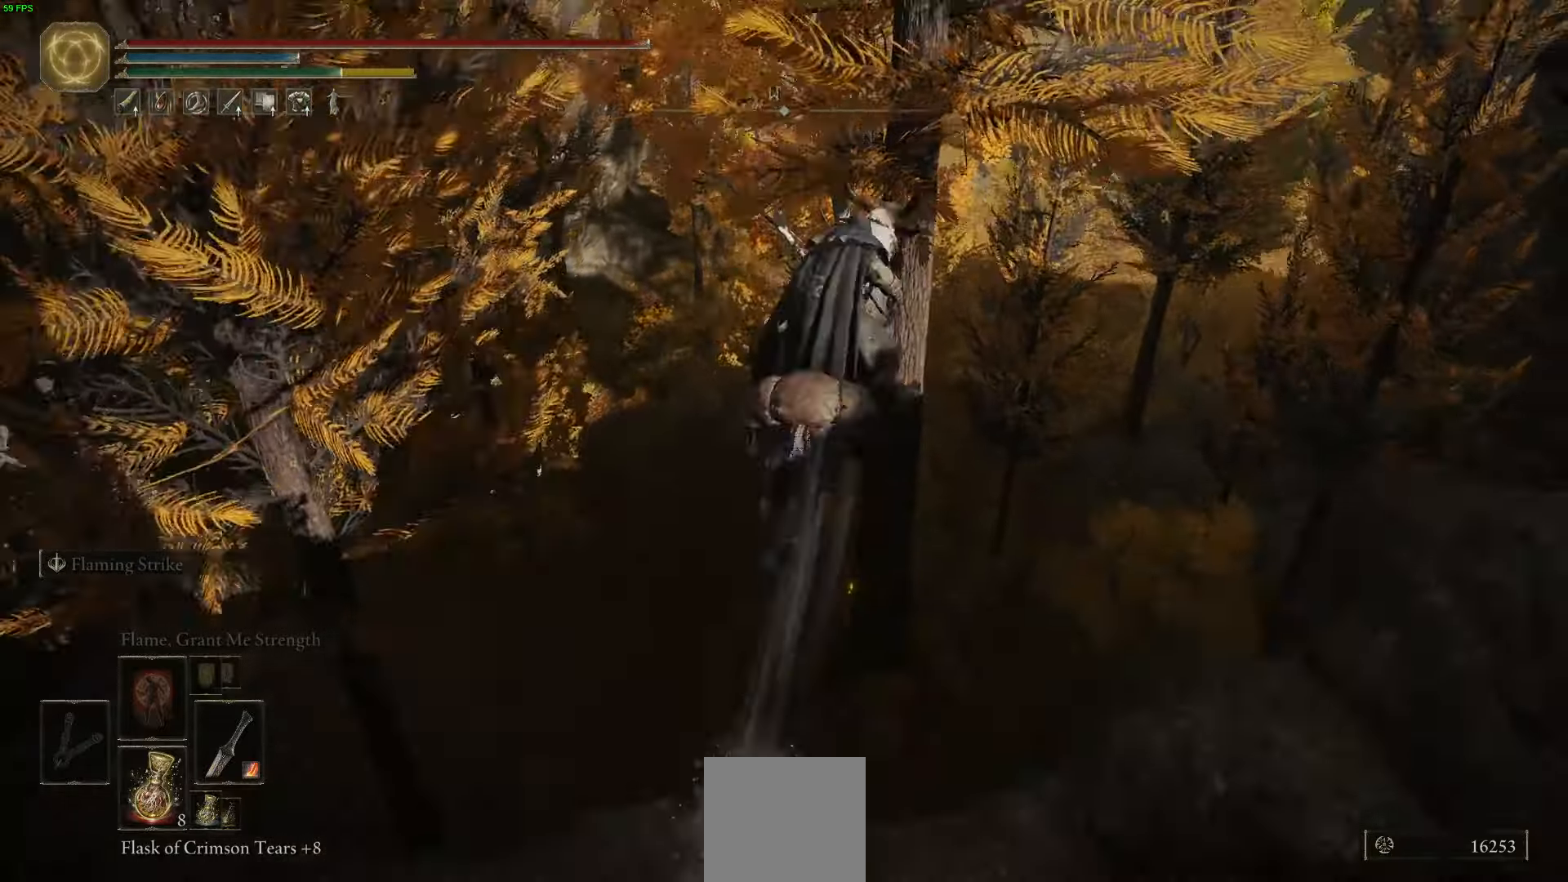
{"buttons": [], "left_stick": "up-right", "right_stick": "right", "events": [[166, "left_stick", "up-right"], [433, "right_stick", "right"]]}
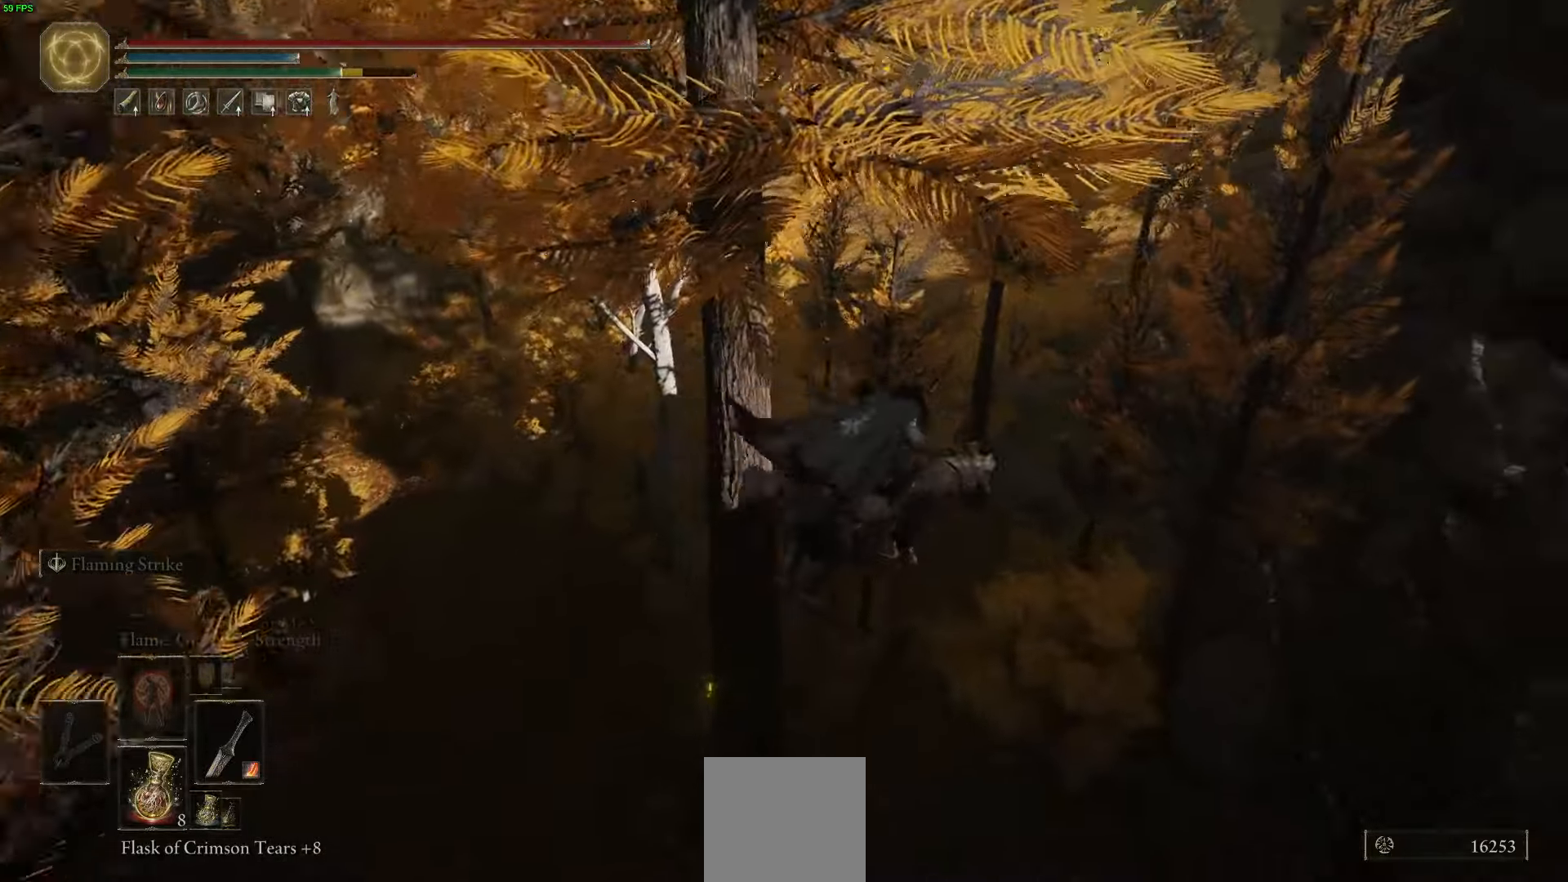
{"buttons": [], "left_stick": "up", "right_stick": "up", "events": [[33, "right_stick", "up-right"], [50, "left_stick", "center"], [300, "left_stick", "up"], [383, "right_stick", "center"], [466, "right_stick", "up"]]}
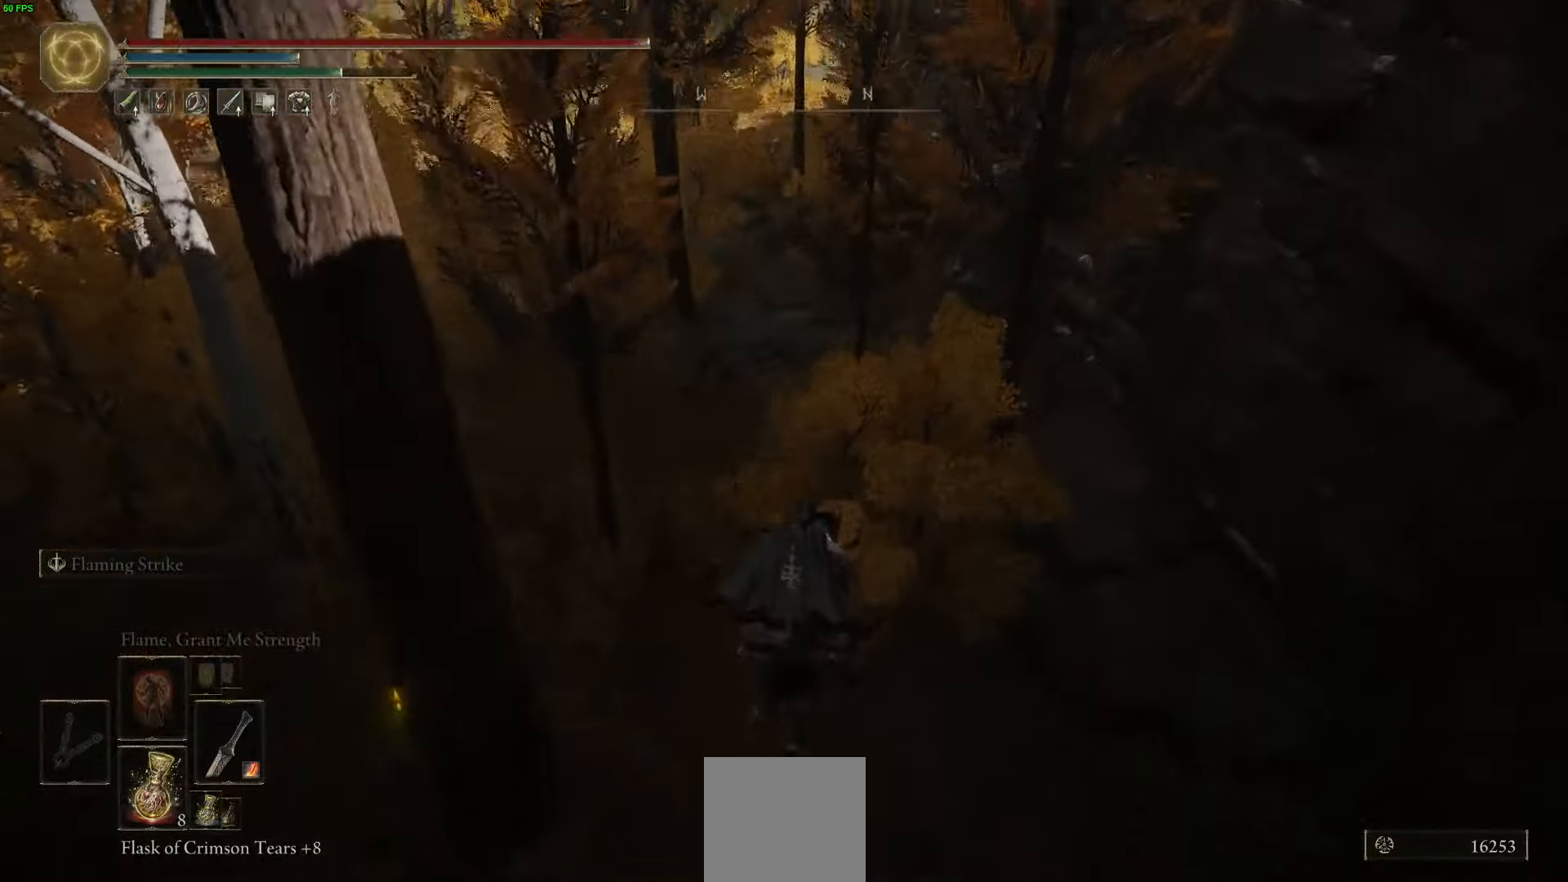
{"buttons": [], "left_stick": "up", "right_stick": "center", "events": [[400, "right_stick", "center"]]}
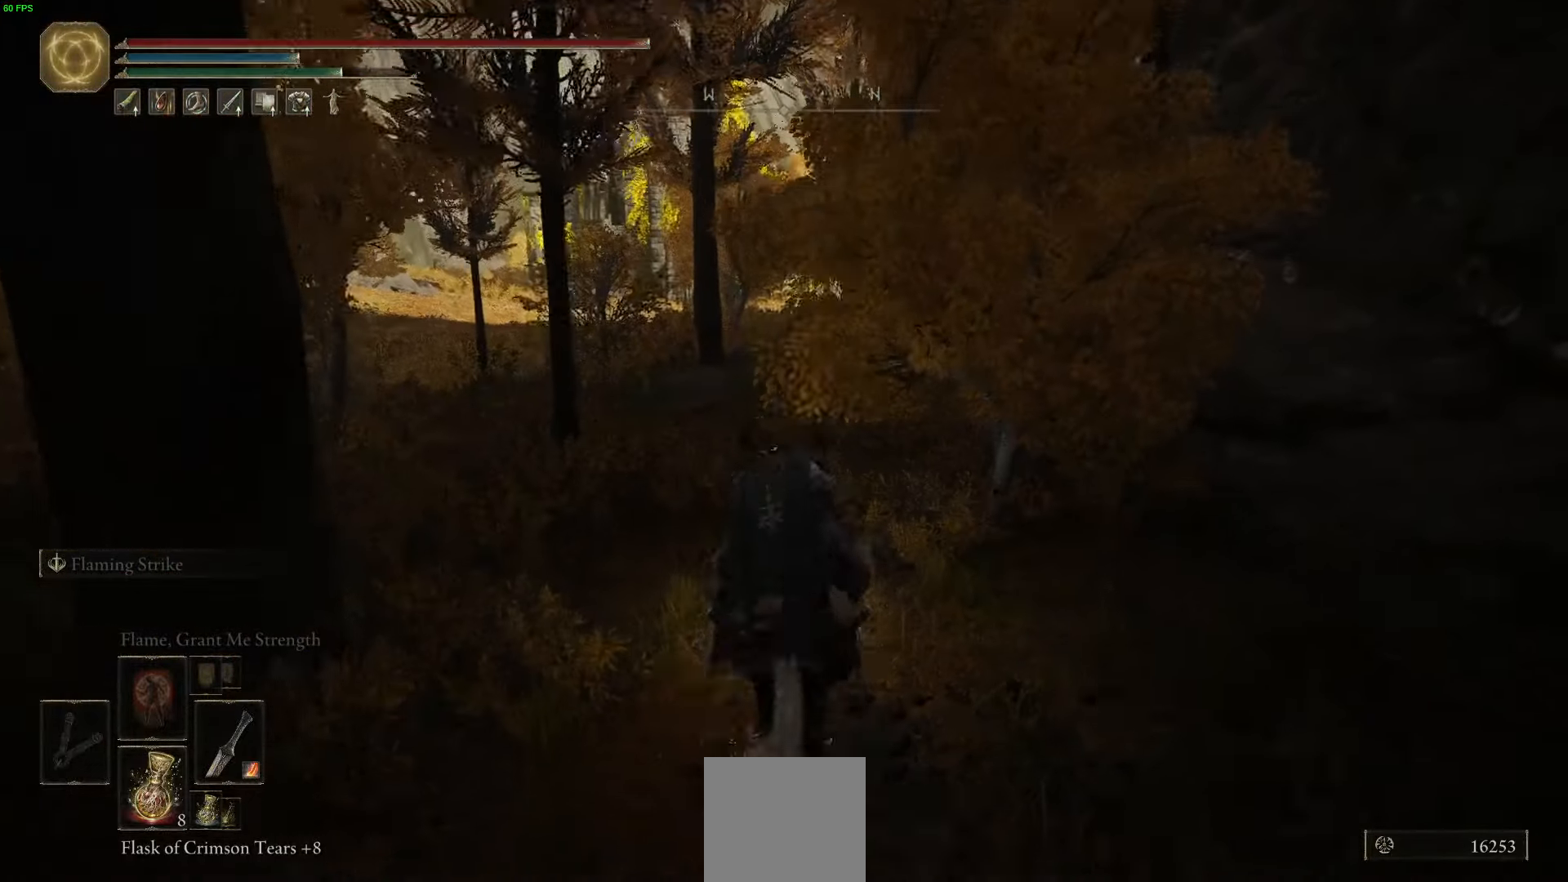
{"buttons": [], "left_stick": "up", "right_stick": "center", "events": [[33, "B", "down"], [150, "B", "up"]]}
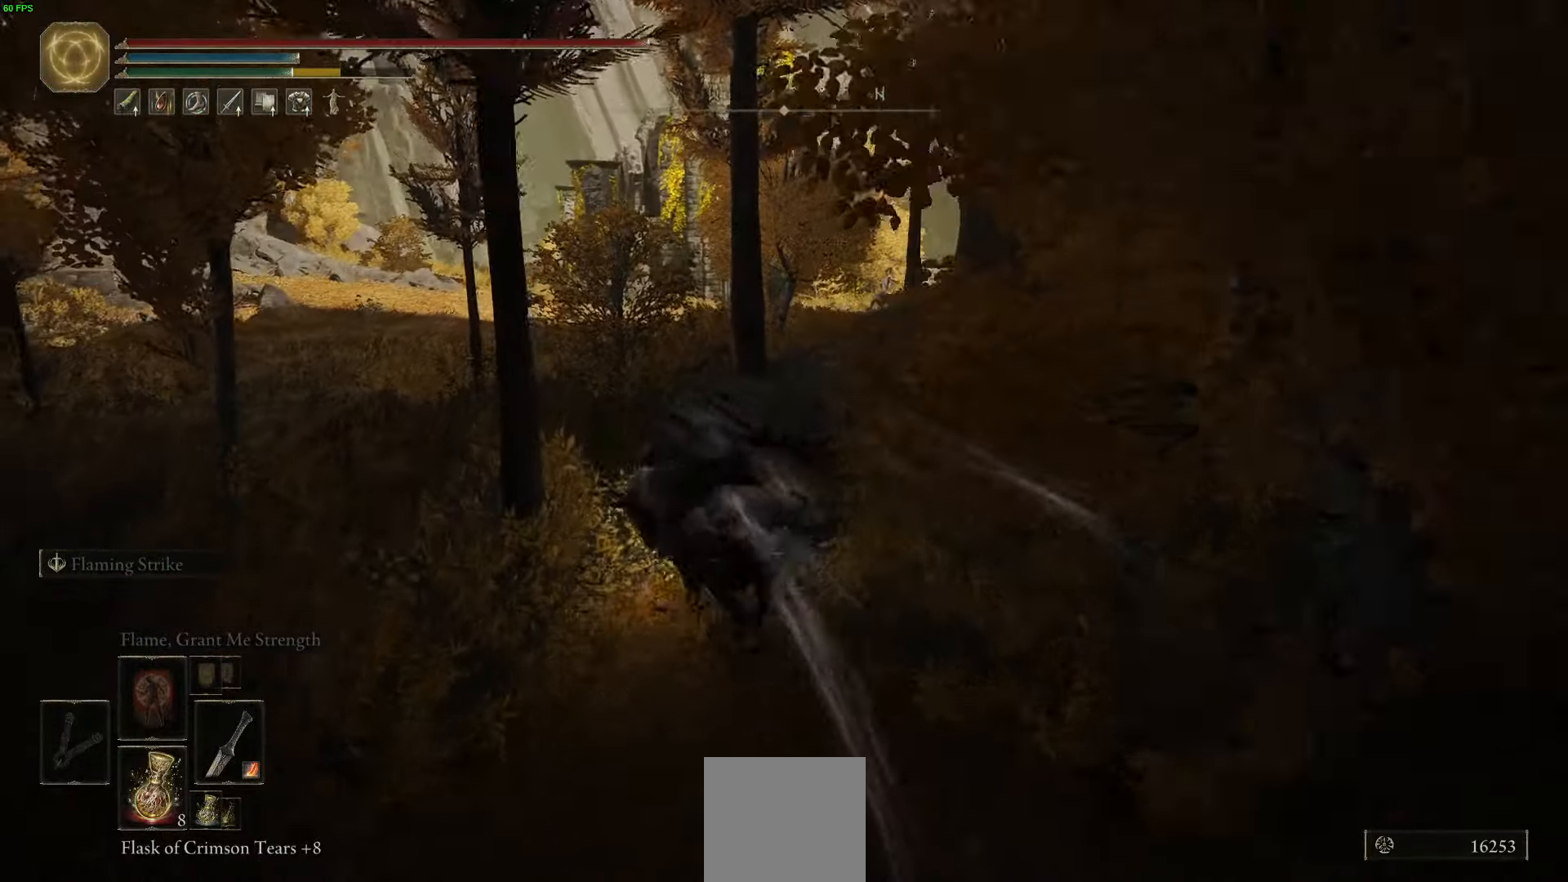
{"buttons": [], "left_stick": "up", "right_stick": "center", "events": []}
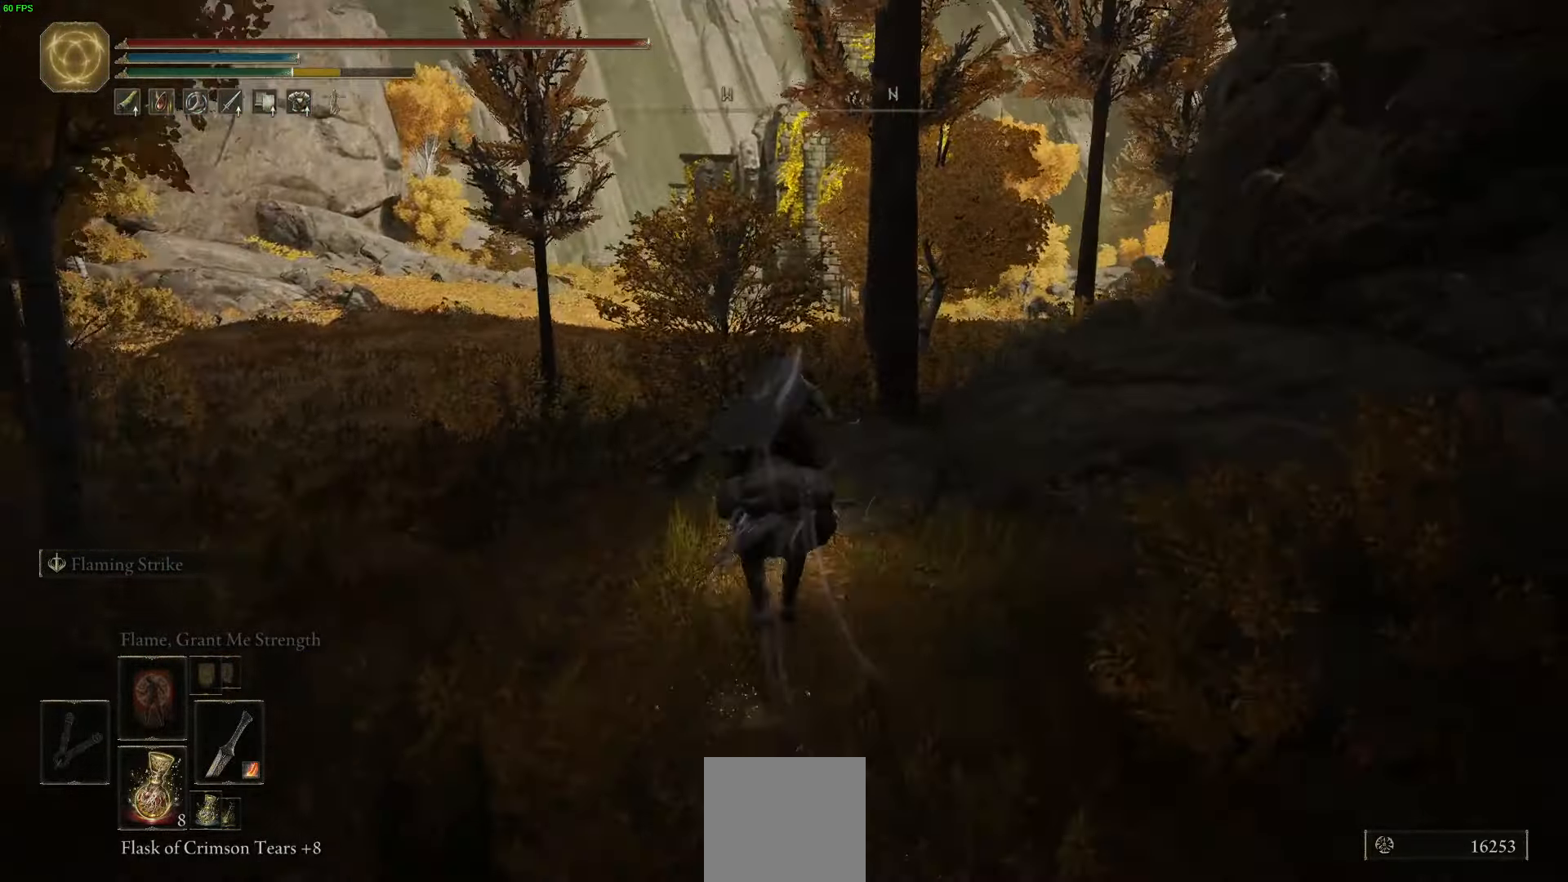
{"buttons": [], "left_stick": "up", "right_stick": "center", "events": [[150, "B", "down"], [300, "B", "up"]]}